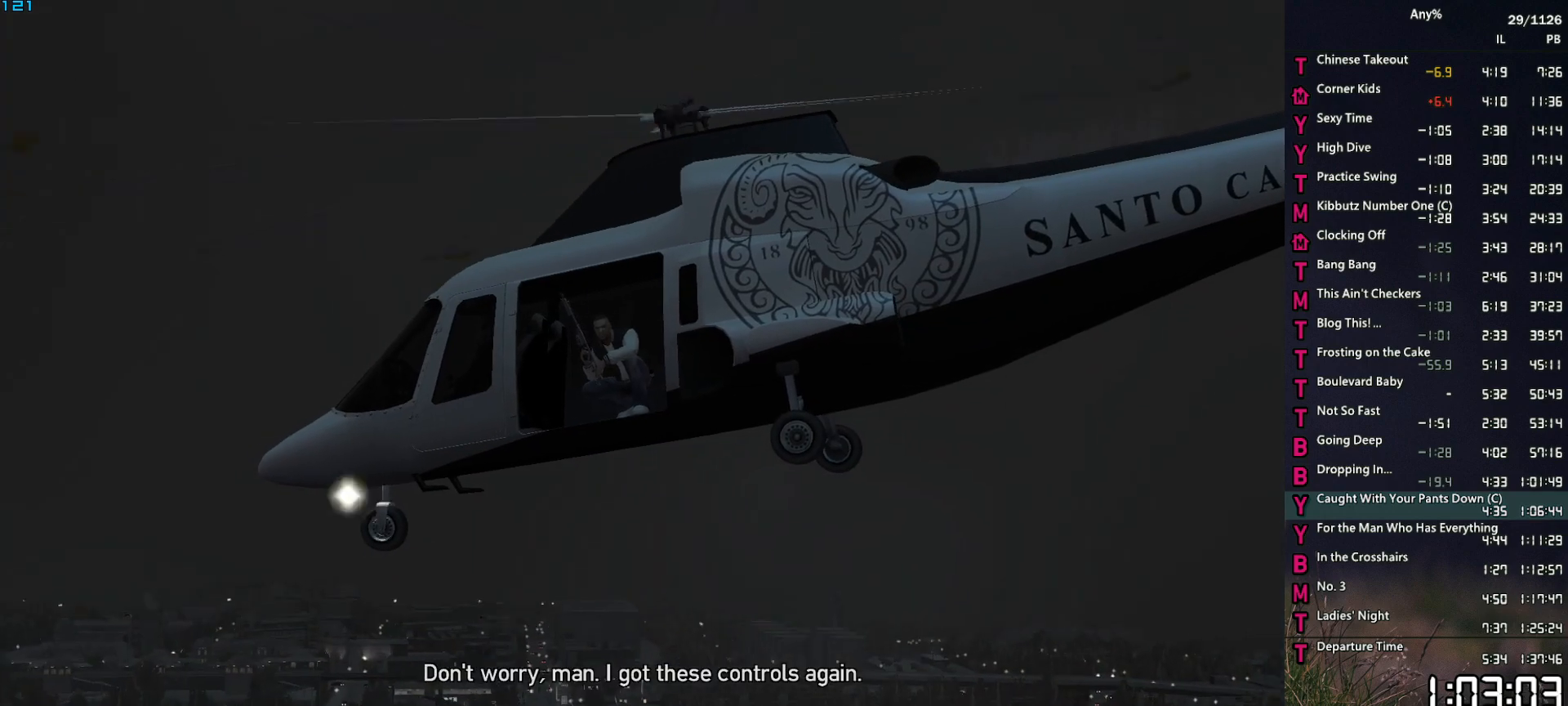
Gameplay with keyboard and mouse; each line is a JSON object with the keys and mouse buttons held at the frame after it. "events" lists presses ("down") and releases ("up") of "1", "2", "3", "4", "5", "6", "a", "alt", "caps_lock", "ctrl", "d", "down", "e", "escape", "f", "f2", "q", "r", "return", "s", "shift", "space", "t", "tab", "up", "v", "w", "mouse_left", "mouse_middle", "mouse_right", "mouse_mb4", "mouse_mb5", "mouse_wheel_up" and "mouse_wheel_down" between this image and that frame as [ms after this image, input, new state], when the widget could be followed in between. "mouse_left", "mouse_middle", "mouse_right", "mouse_mb4", "mouse_mb5", "mouse_wheel_up", "mouse_wheel_down" = the "left", "middle", "right", "mb4", "mb5", "wheel_up", "wheel_down" buttons of the "mouse" list. No other keys are recorded. Not read: mouse_move other_keys.
{"keys": ["return"], "mouse": [], "events": [[417, "return", "down"]]}
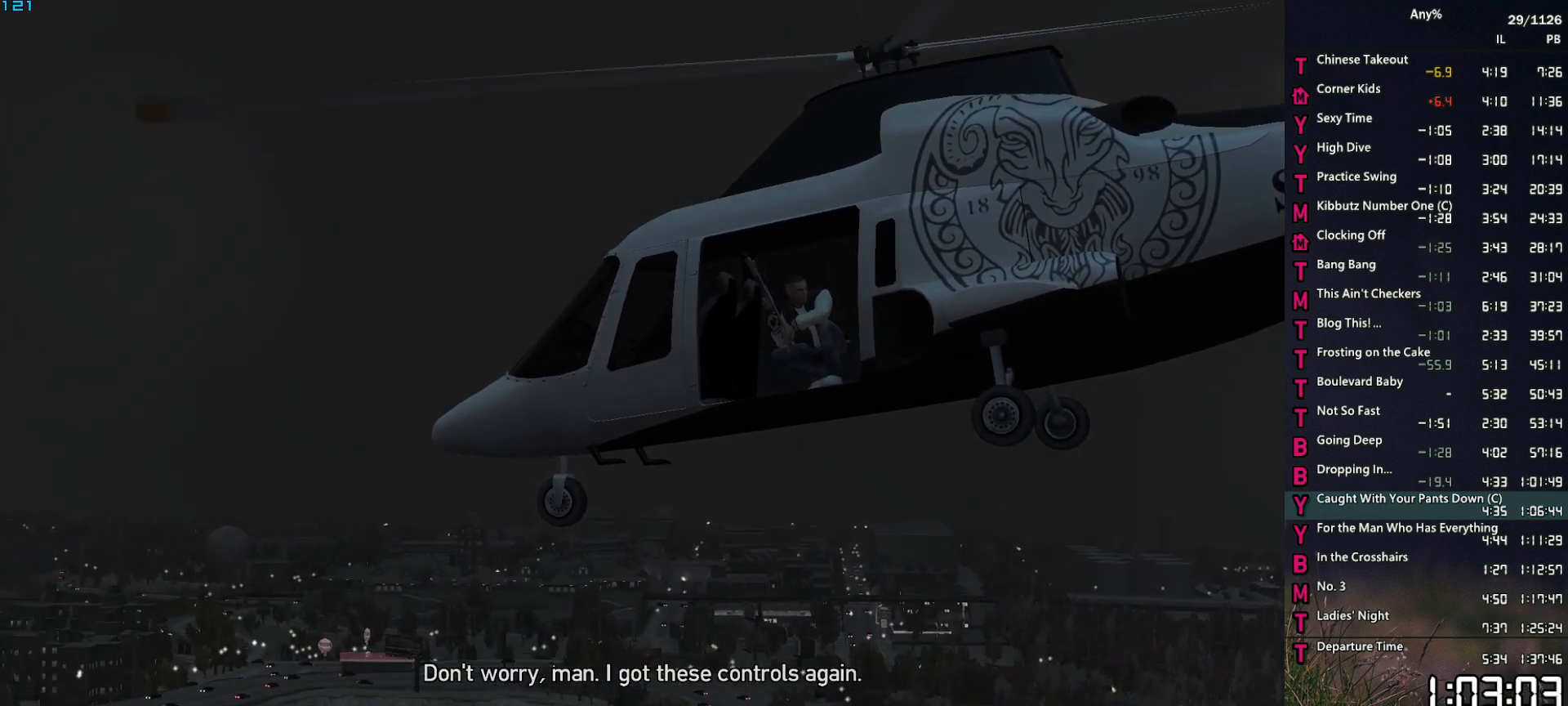
{"keys": ["return"], "mouse": [], "events": [[67, "return", "up"], [117, "return", "down"], [250, "return", "up"], [300, "return", "down"], [350, "return", "up"], [400, "return", "down"], [450, "return", "up"], [484, "return", "down"]]}
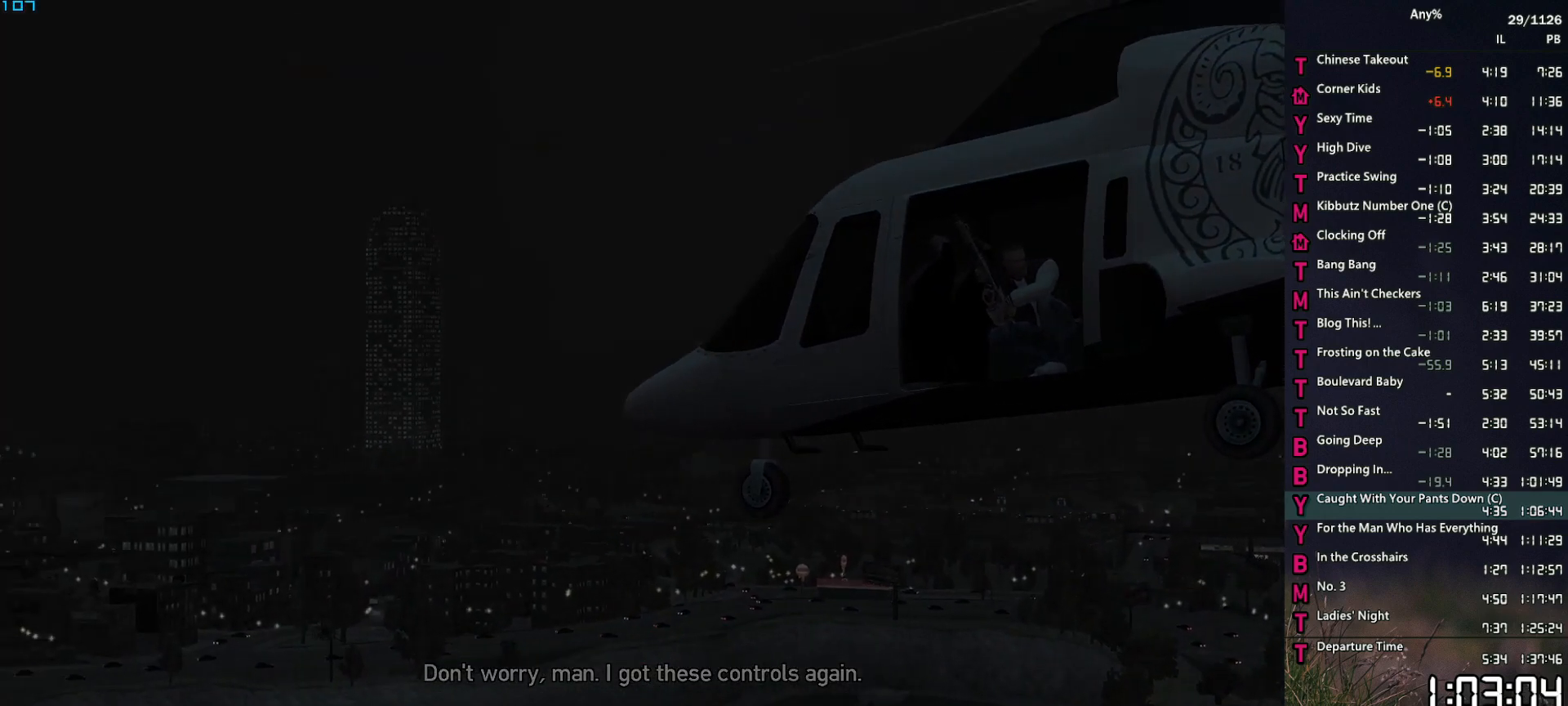
{"keys": [], "mouse": [], "events": [[34, "return", "up"], [84, "return", "down"], [167, "return", "up"], [217, "return", "down"], [267, "return", "up"]]}
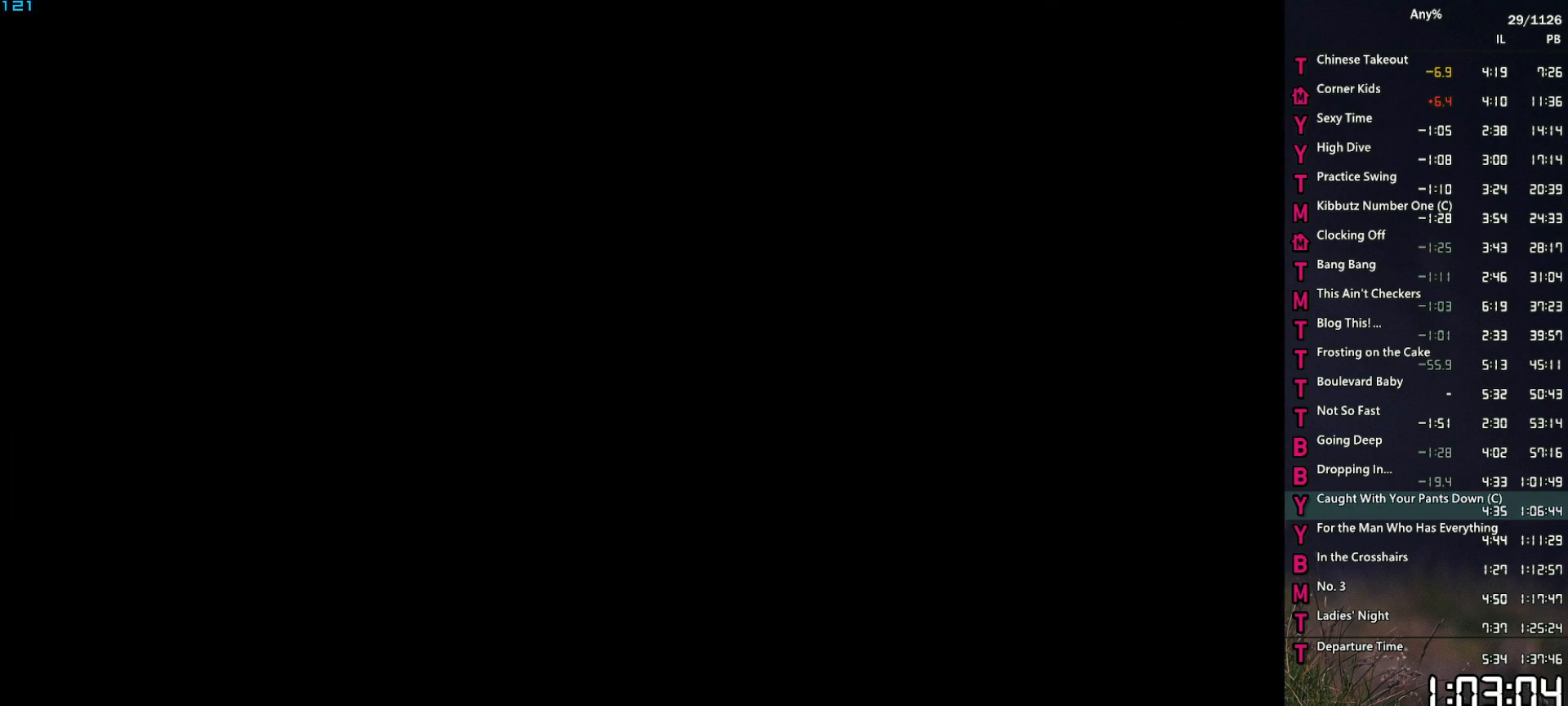
{"keys": [], "mouse": [], "events": []}
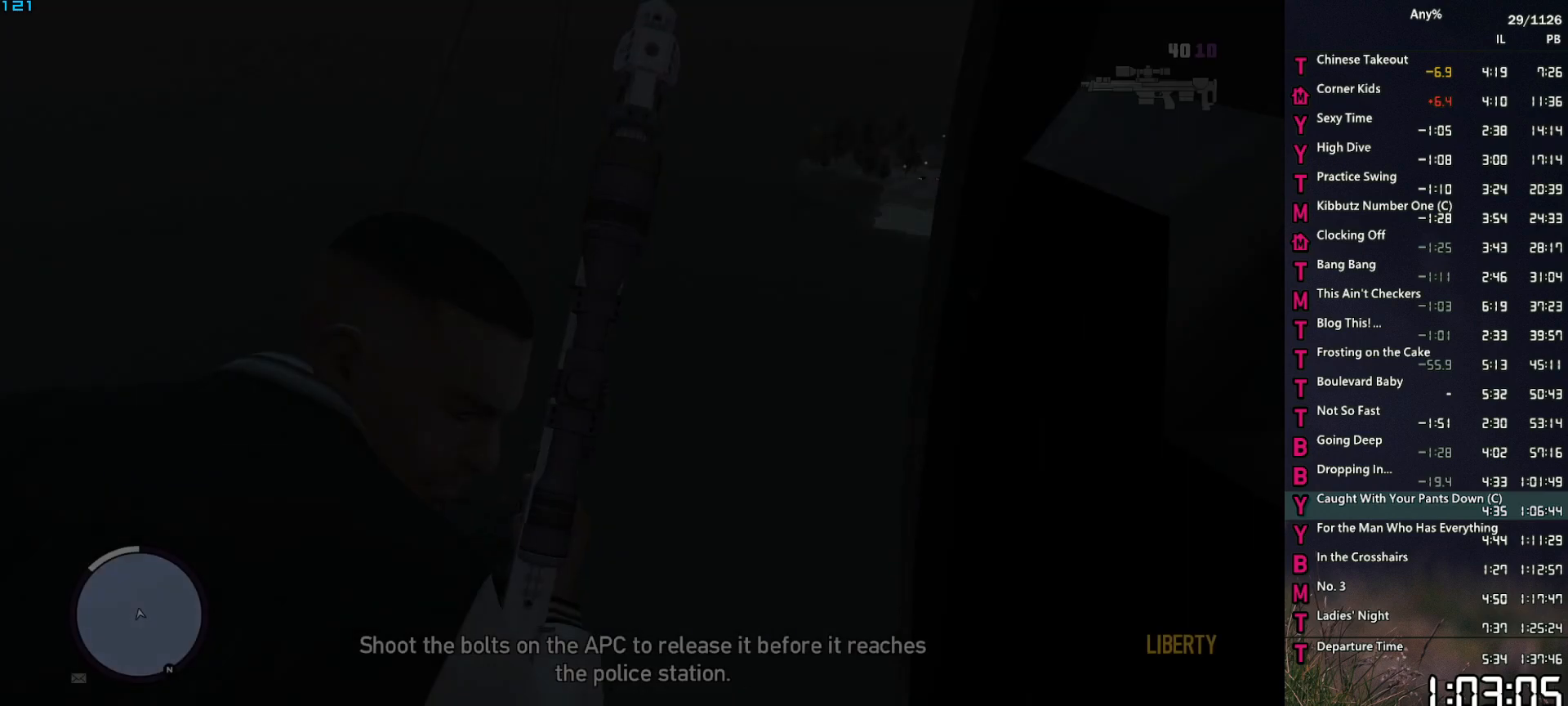
{"keys": [], "mouse": [], "events": []}
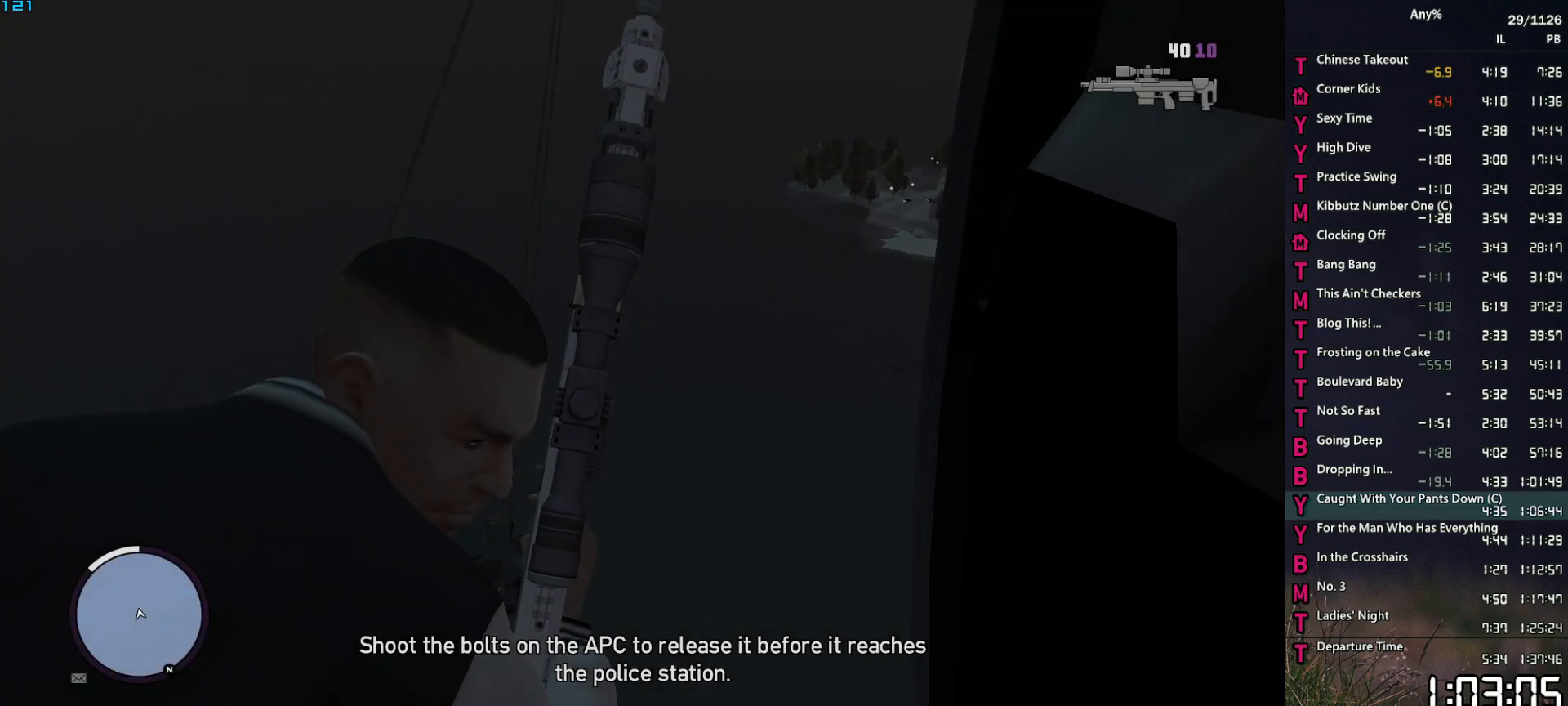
{"keys": [], "mouse": [], "events": []}
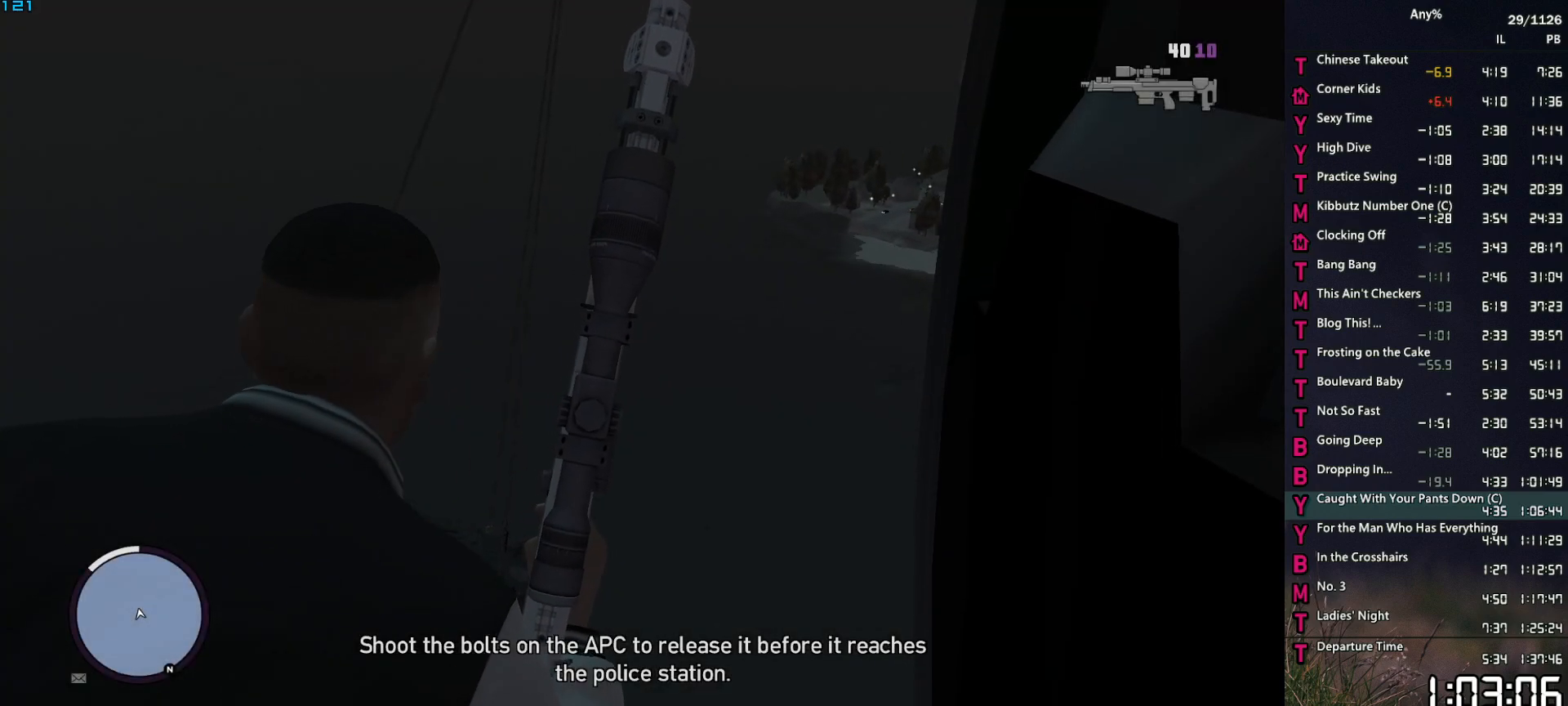
{"keys": [], "mouse": ["right"], "events": [[284, "mouse_right", "down"], [384, "mouse_right", "up"], [434, "mouse_right", "down"]]}
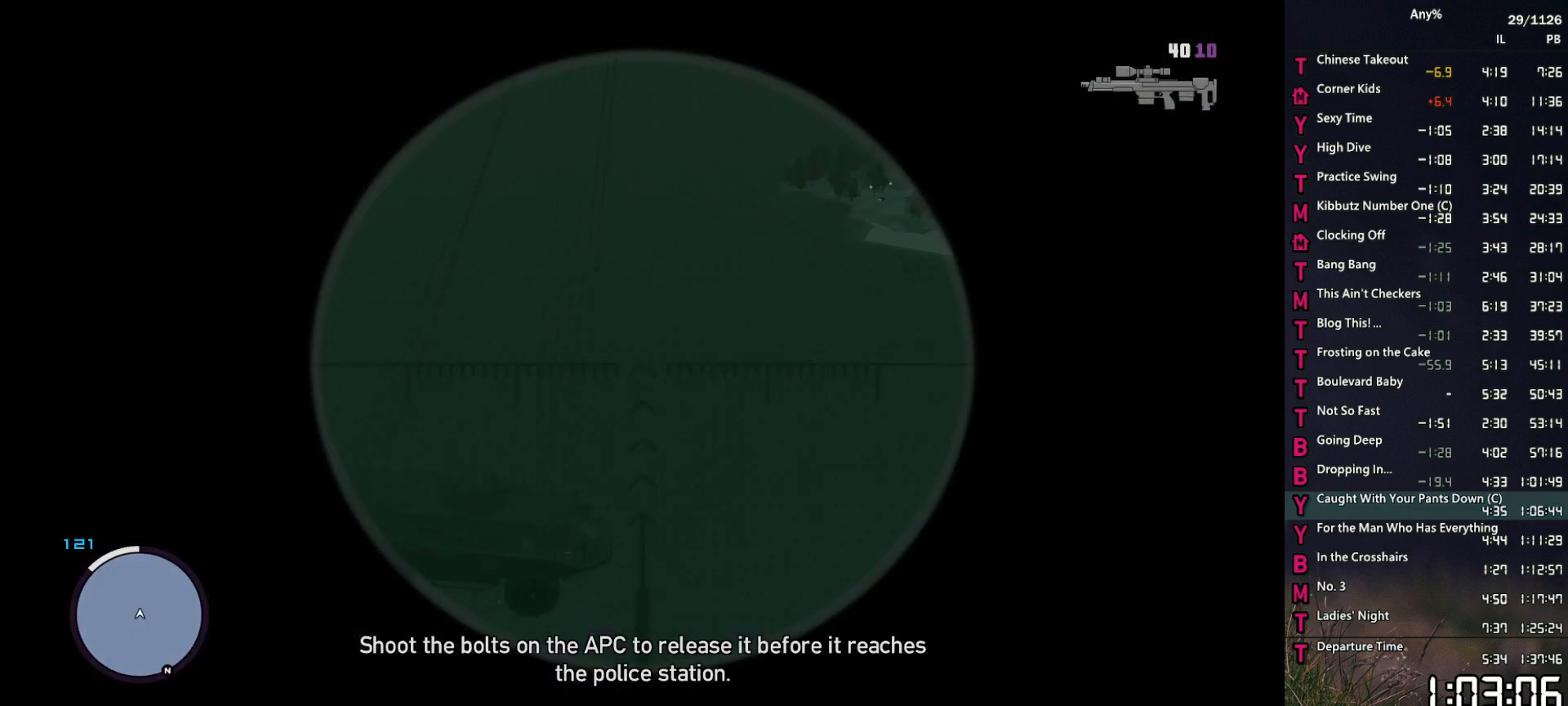
{"keys": [], "mouse": ["right", "wheel_up"], "events": [[400, "mouse_wheel_up", "down"]]}
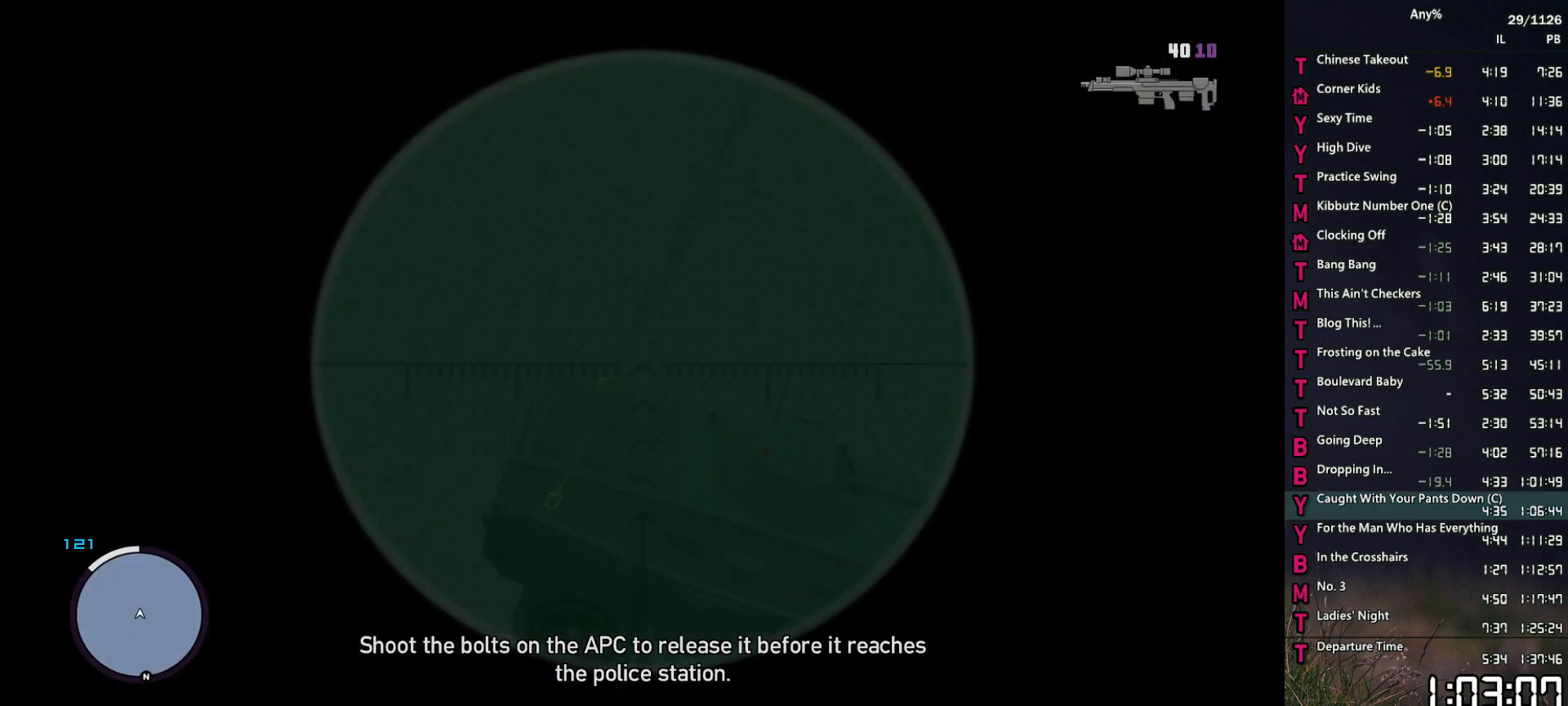
{"keys": [], "mouse": ["right"], "events": [[84, "mouse_wheel_up", "up"], [217, "mouse_wheel_up", "down"], [317, "mouse_wheel_up", "up"]]}
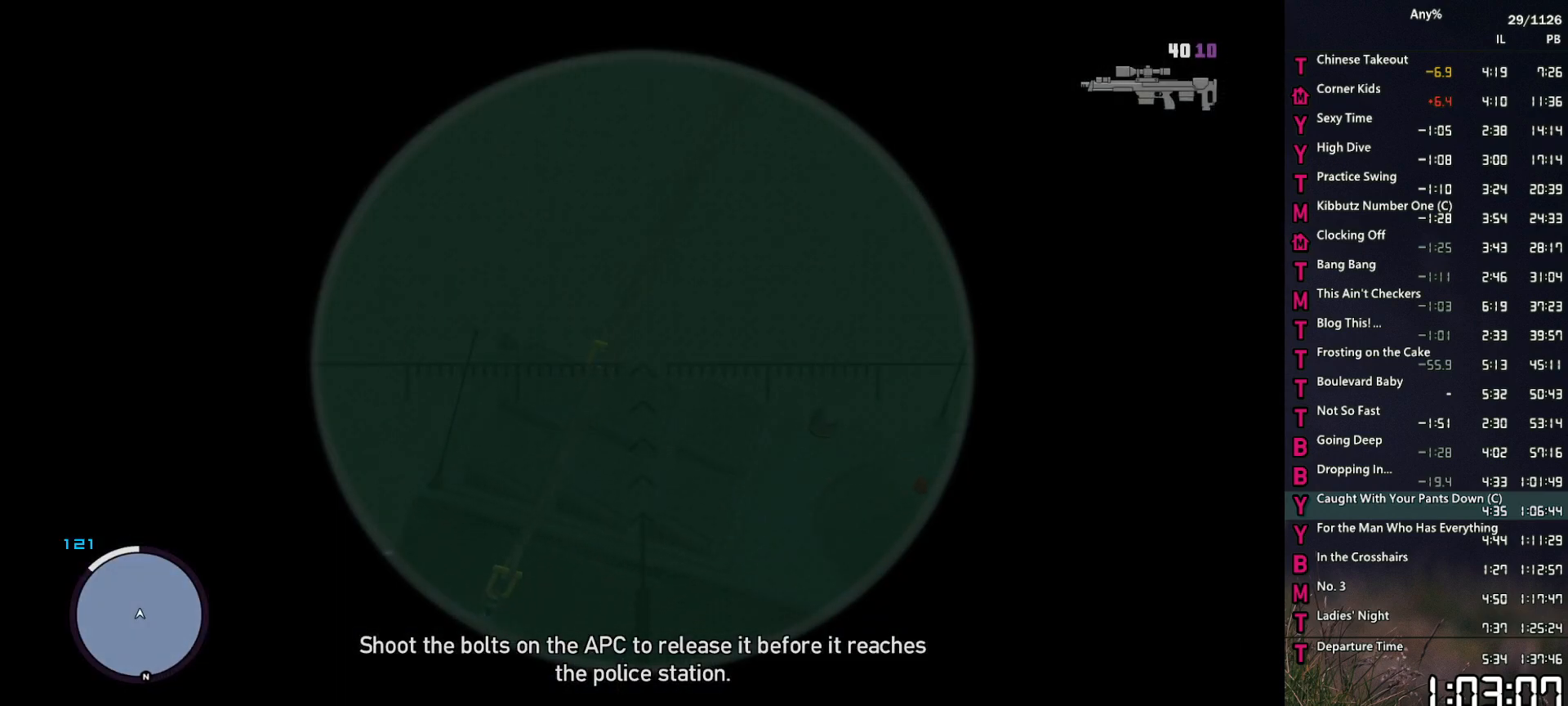
{"keys": [], "mouse": ["right"], "events": [[150, "mouse_left", "down"], [234, "mouse_left", "up"]]}
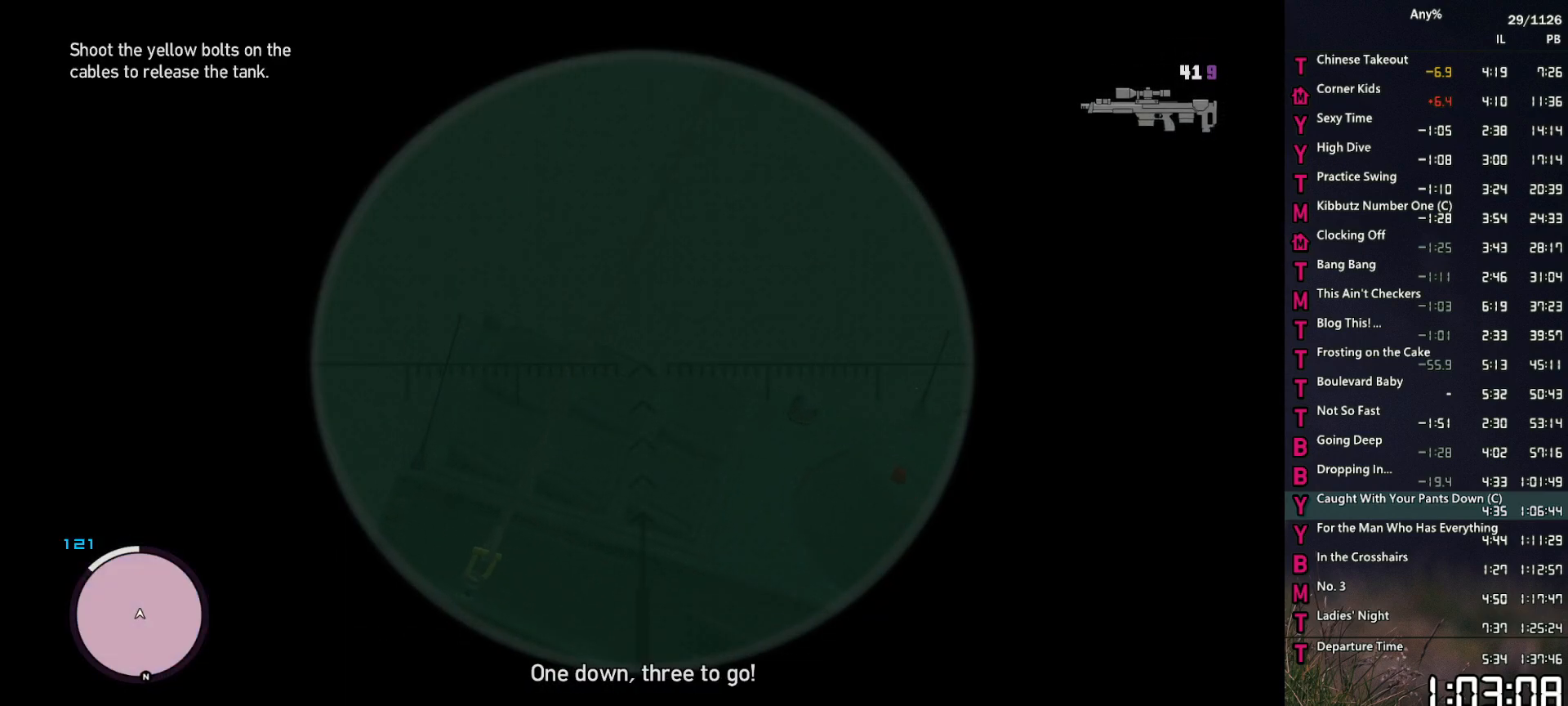
{"keys": [], "mouse": ["right"], "events": []}
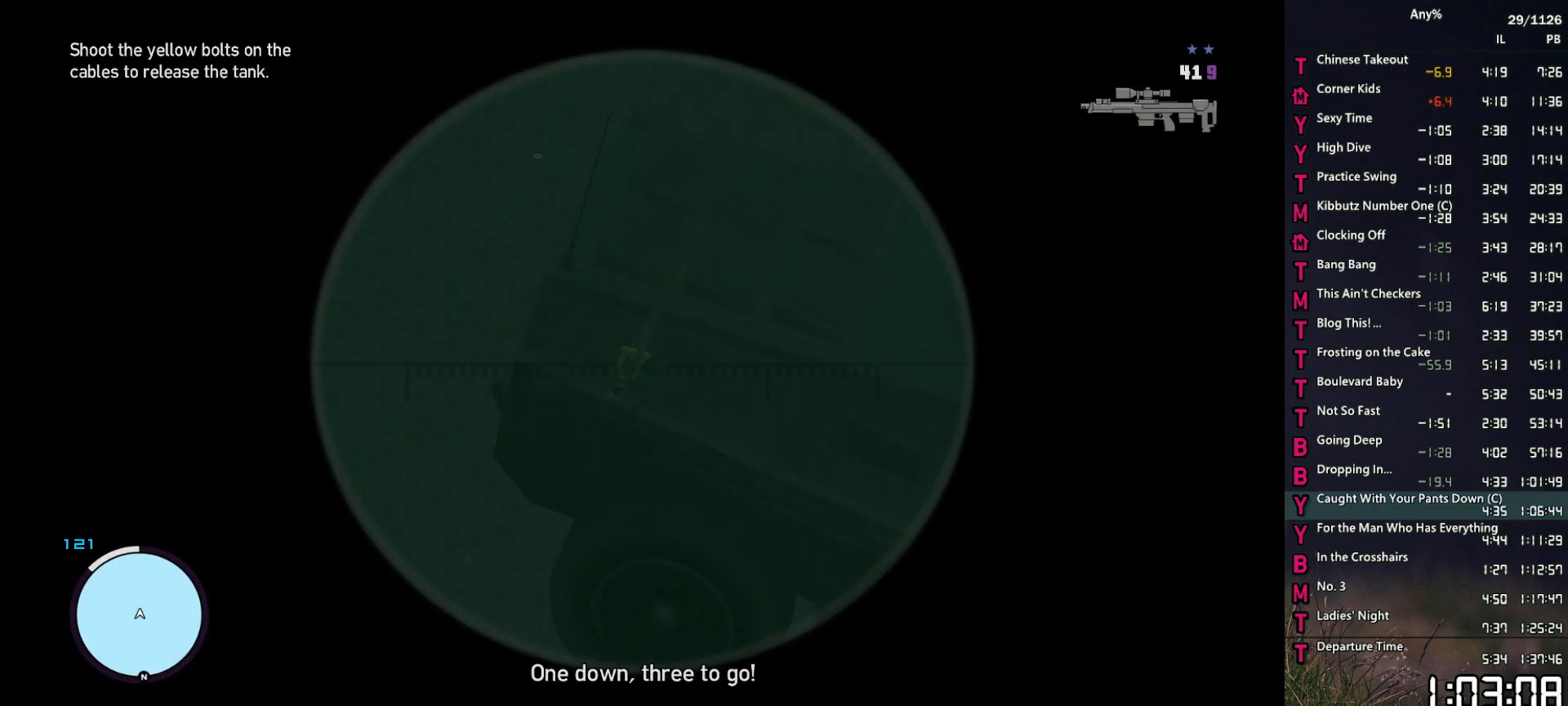
{"keys": [], "mouse": ["right"], "events": [[84, "mouse_left", "down"], [184, "mouse_left", "up"], [217, "mouse_left", "down"], [367, "mouse_left", "up"]]}
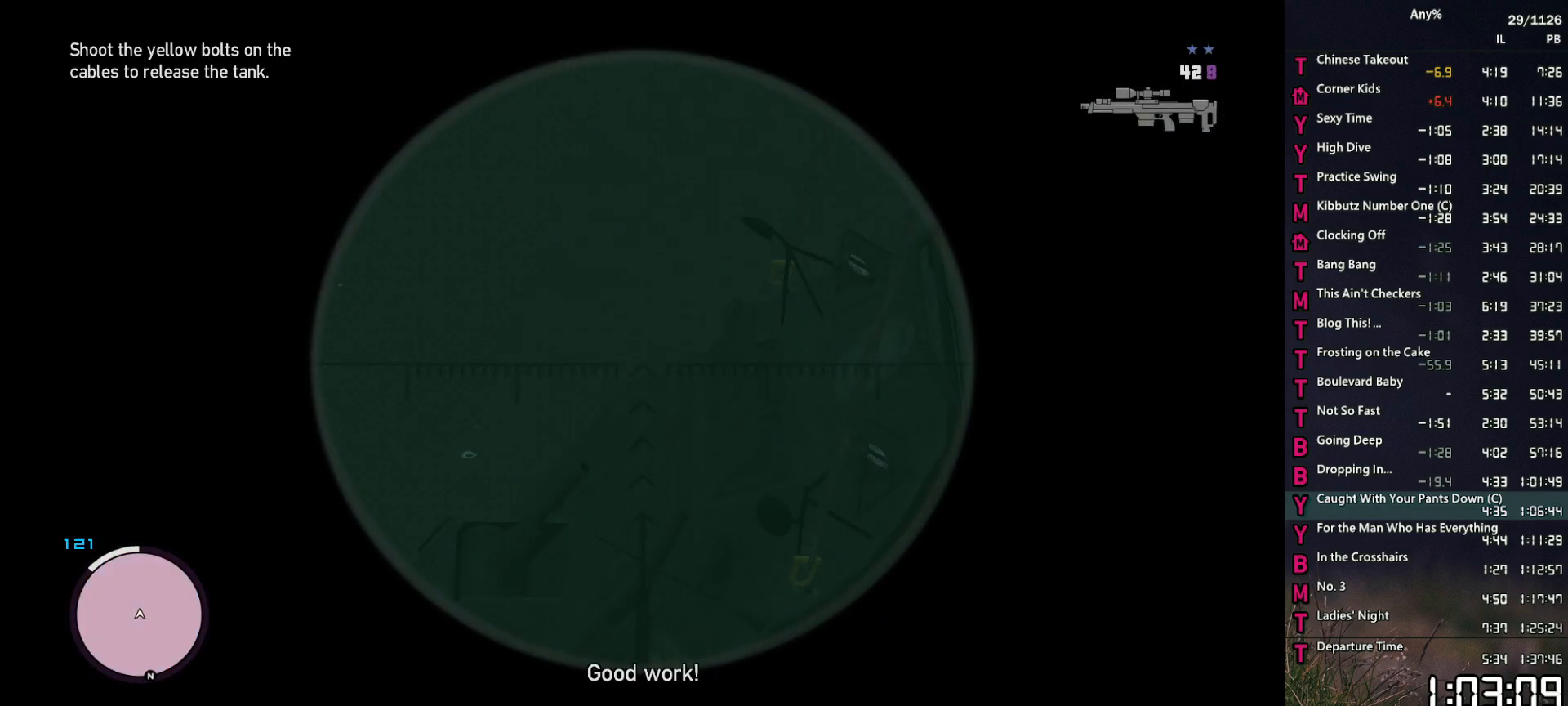
{"keys": [], "mouse": ["right"], "events": [[234, "mouse_left", "down"], [334, "mouse_left", "up"], [384, "mouse_left", "down"], [467, "mouse_left", "up"]]}
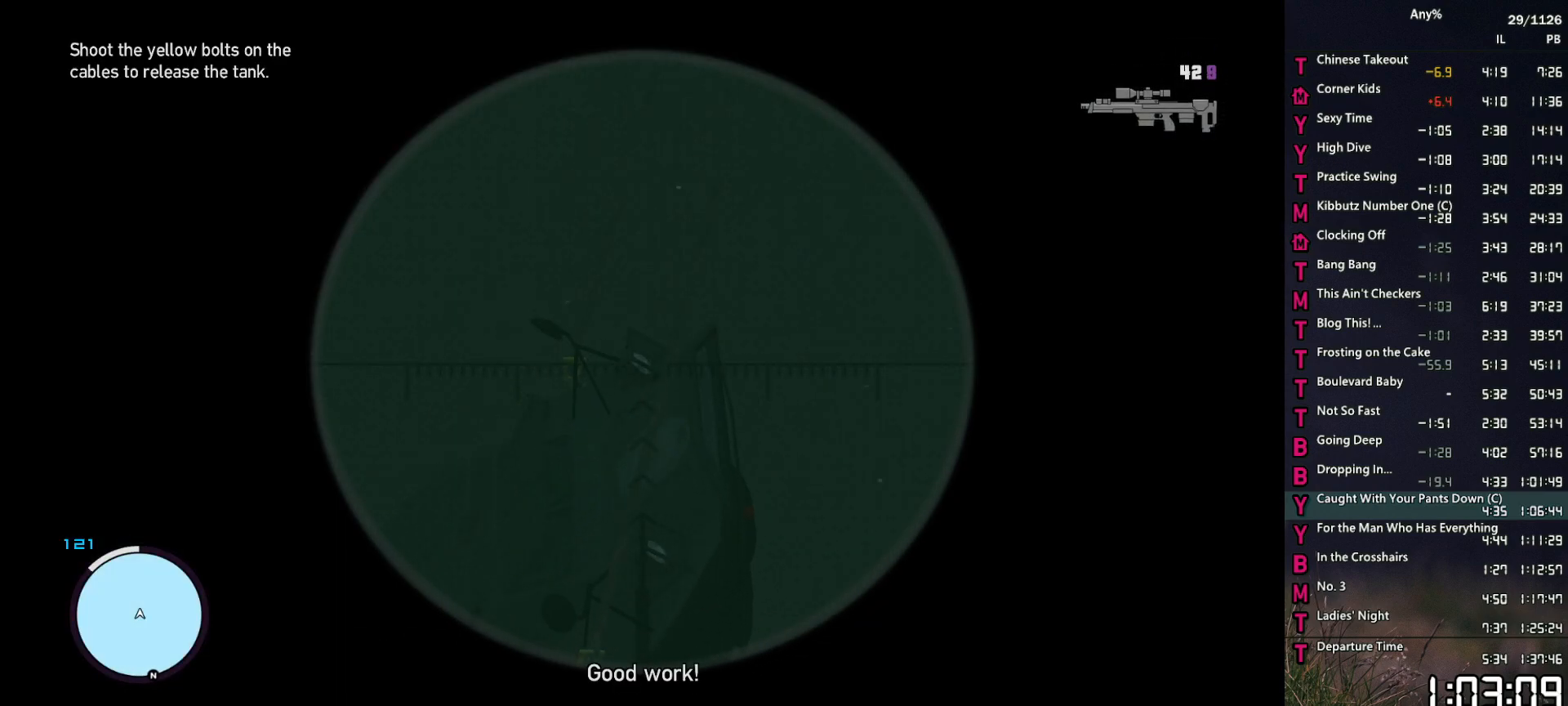
{"keys": [], "mouse": ["right"], "events": [[17, "mouse_left", "down"], [117, "mouse_left", "up"], [150, "mouse_left", "down"], [250, "mouse_left", "up"], [300, "mouse_left", "down"], [400, "mouse_left", "up"]]}
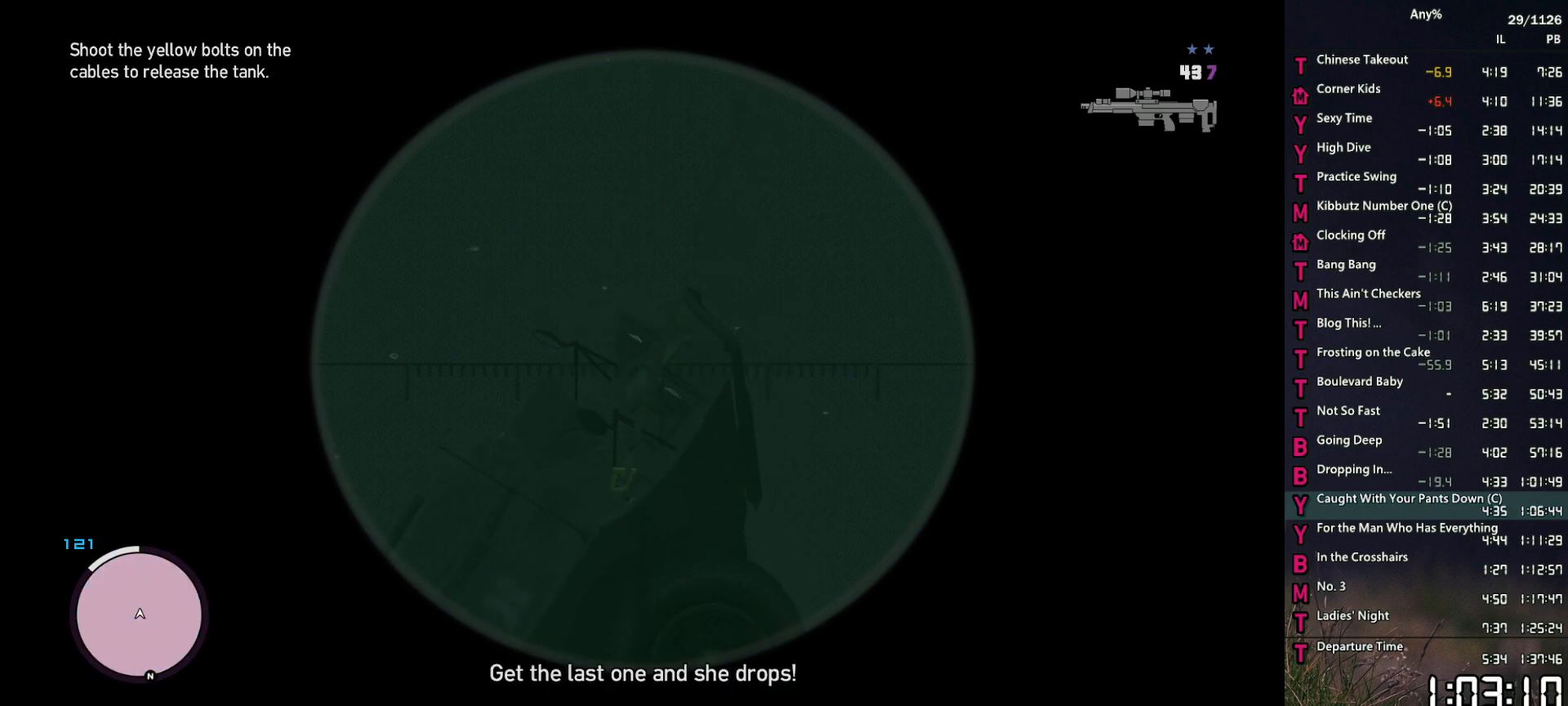
{"keys": [], "mouse": ["left", "right"], "events": [[34, "mouse_left", "down"], [84, "mouse_left", "up"], [134, "mouse_left", "down"], [217, "mouse_left", "up"], [317, "mouse_left", "down"], [400, "mouse_left", "up"], [500, "mouse_left", "down"]]}
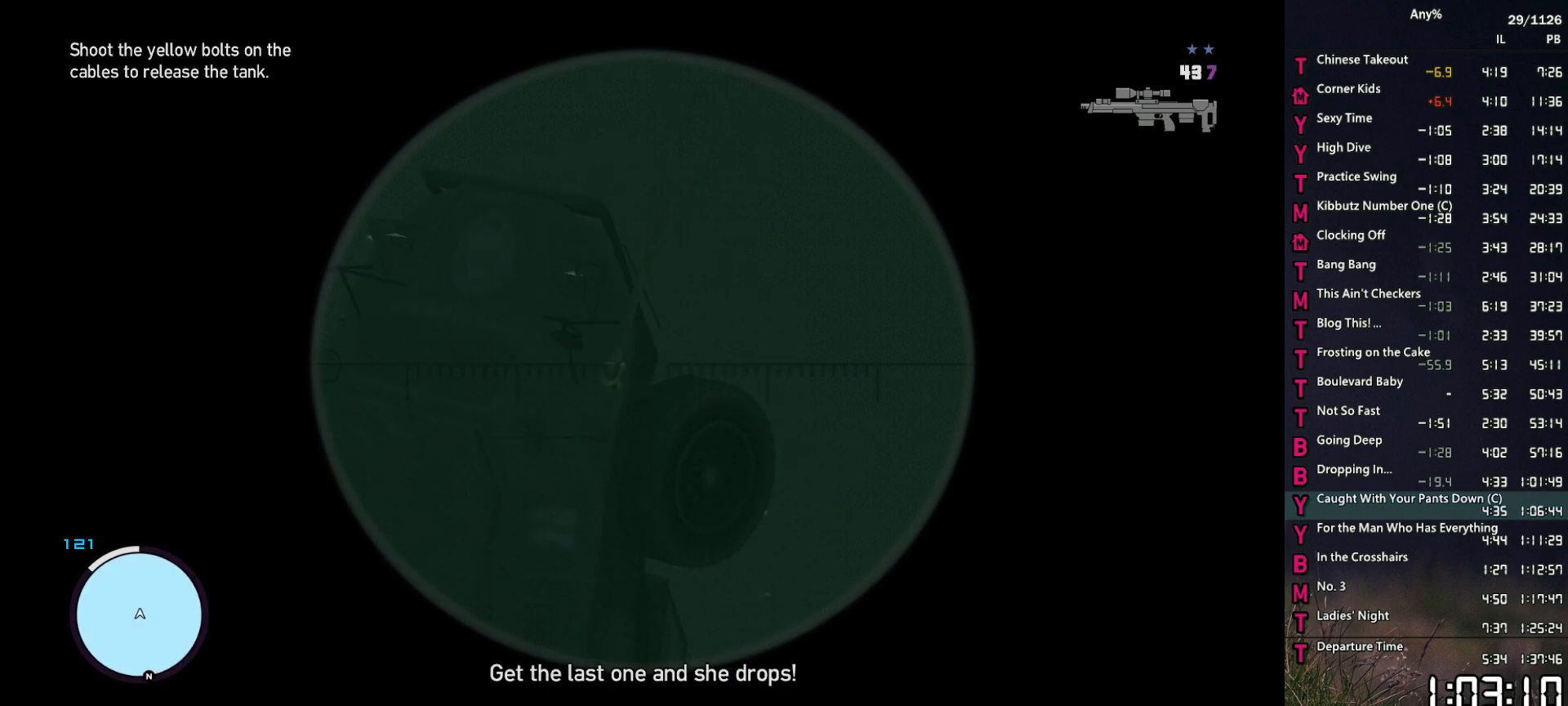
{"keys": [], "mouse": [], "events": [[100, "mouse_left", "up"], [150, "mouse_left", "down"], [417, "mouse_left", "up"], [467, "mouse_right", "up"]]}
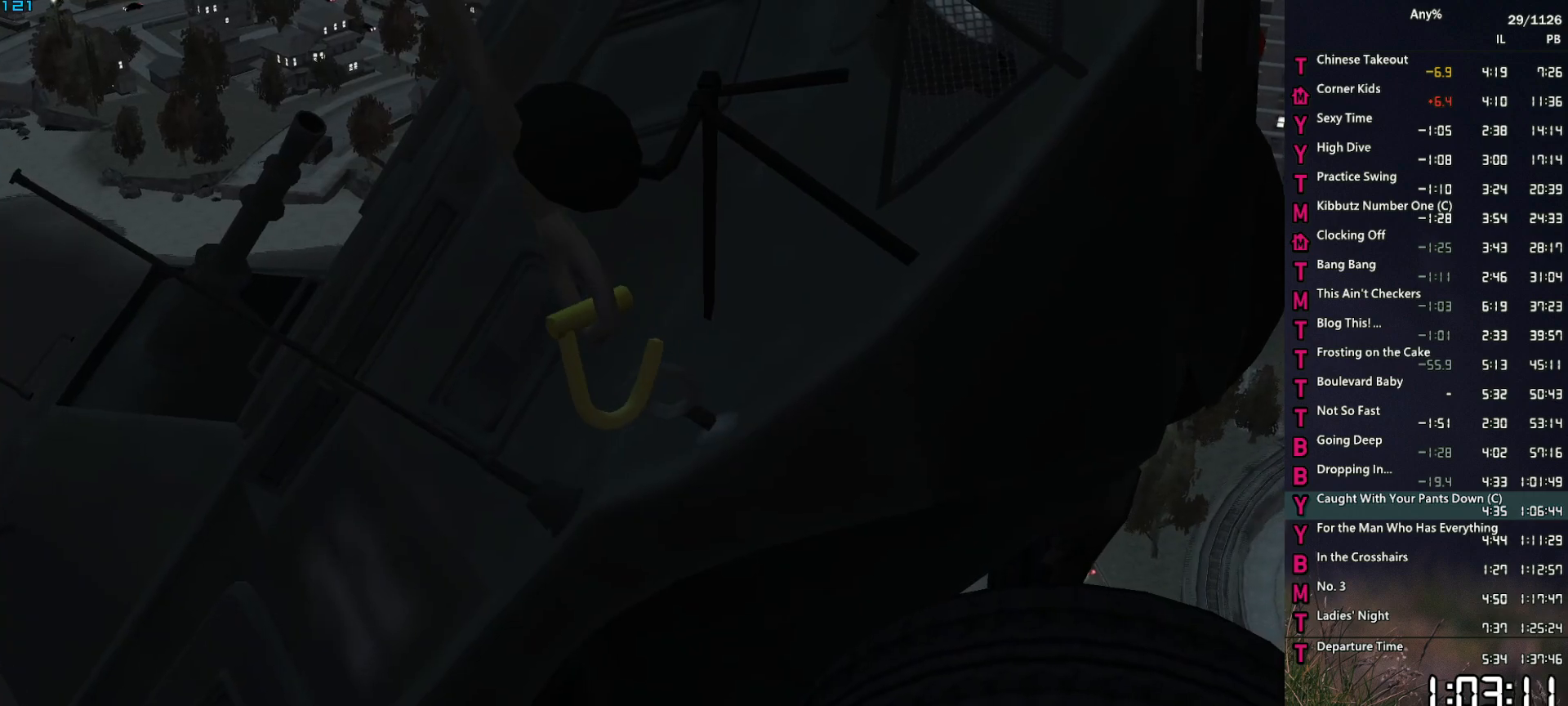
{"keys": ["space"], "mouse": [], "events": [[117, "space", "down"], [200, "space", "up"], [300, "space", "down"], [350, "space", "up"], [434, "return", "down"], [484, "return", "up"], [484, "space", "down"]]}
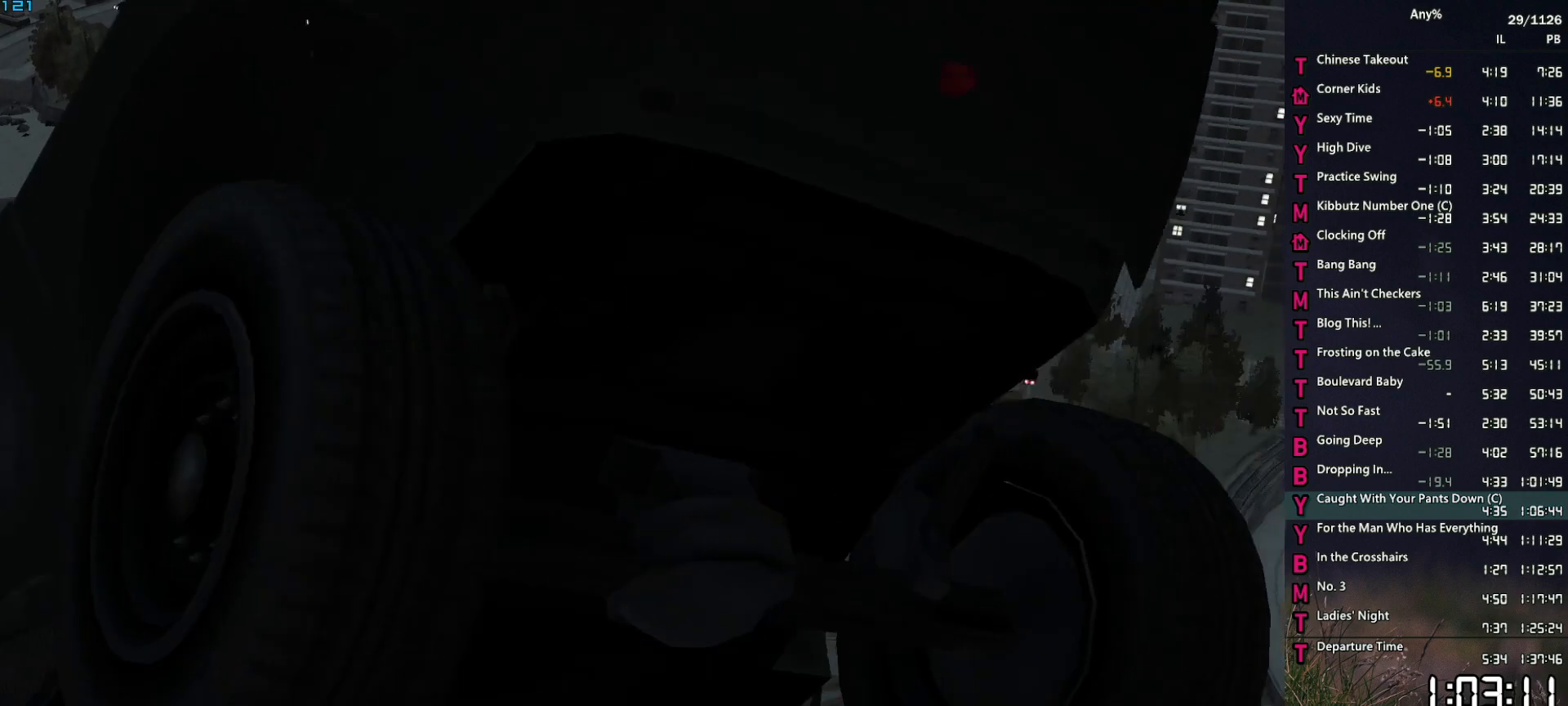
{"keys": [], "mouse": [], "events": [[34, "return", "down"], [34, "space", "up"], [84, "return", "up"], [134, "space", "down"], [184, "space", "up"], [267, "return", "down"], [267, "space", "down"], [317, "return", "up"], [317, "space", "up"], [400, "return", "down"], [450, "return", "up"], [450, "space", "down"], [500, "space", "up"]]}
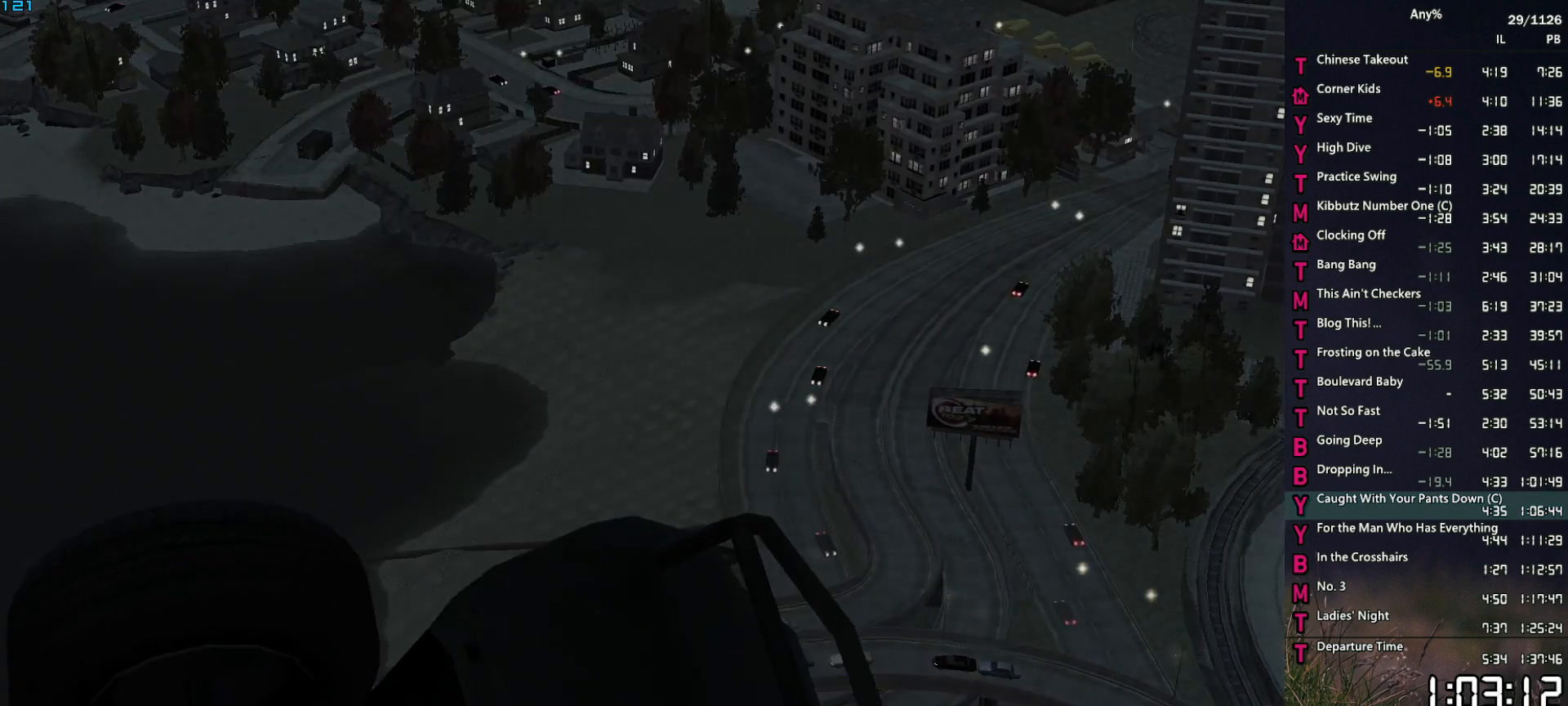
{"keys": ["w"], "mouse": [], "events": [[100, "space", "down"], [150, "return", "down"], [150, "space", "up"], [184, "return", "up"], [234, "space", "down"], [284, "return", "down"], [284, "space", "up"], [334, "return", "up"], [384, "return", "down"], [384, "space", "down"], [417, "return", "up"], [417, "space", "up"], [467, "w", "down"]]}
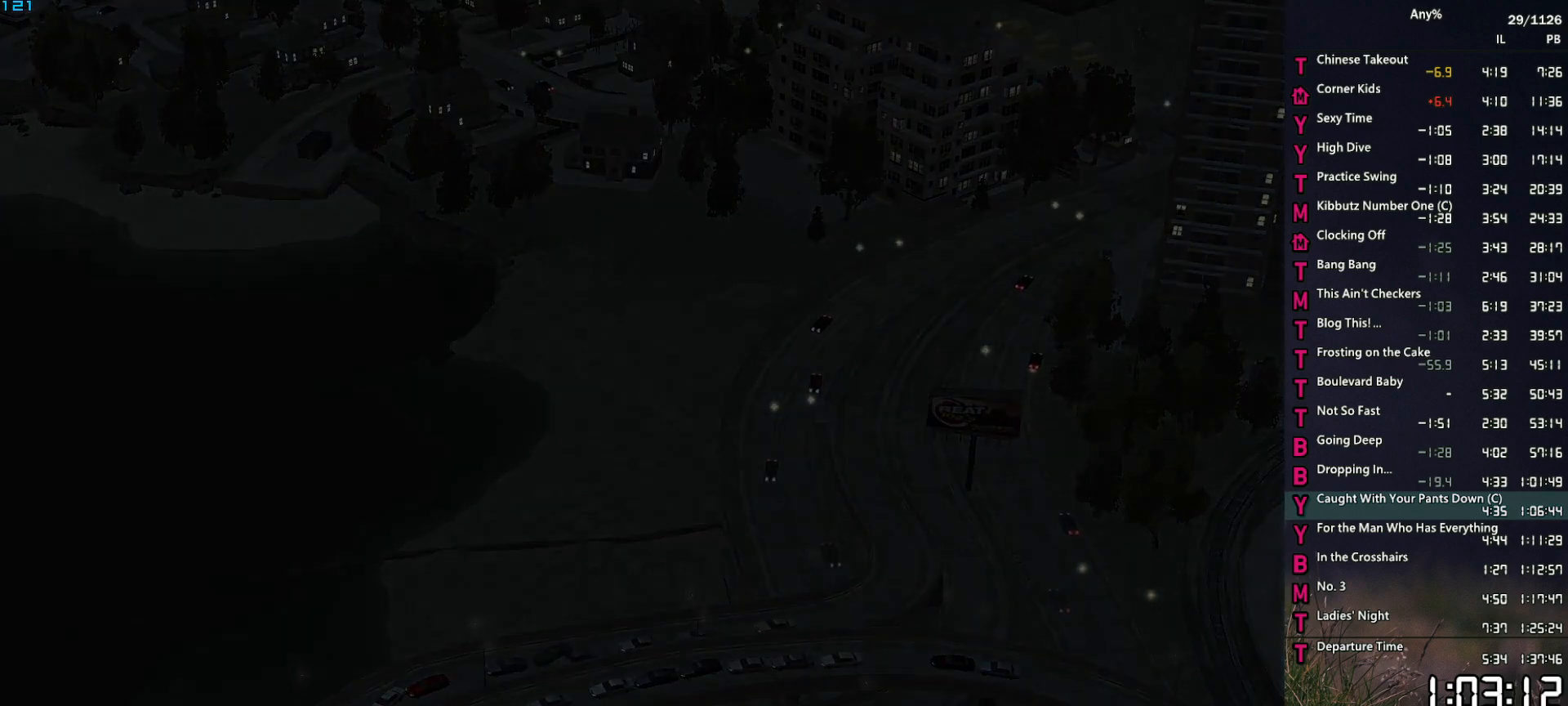
{"keys": ["w"], "mouse": [], "events": []}
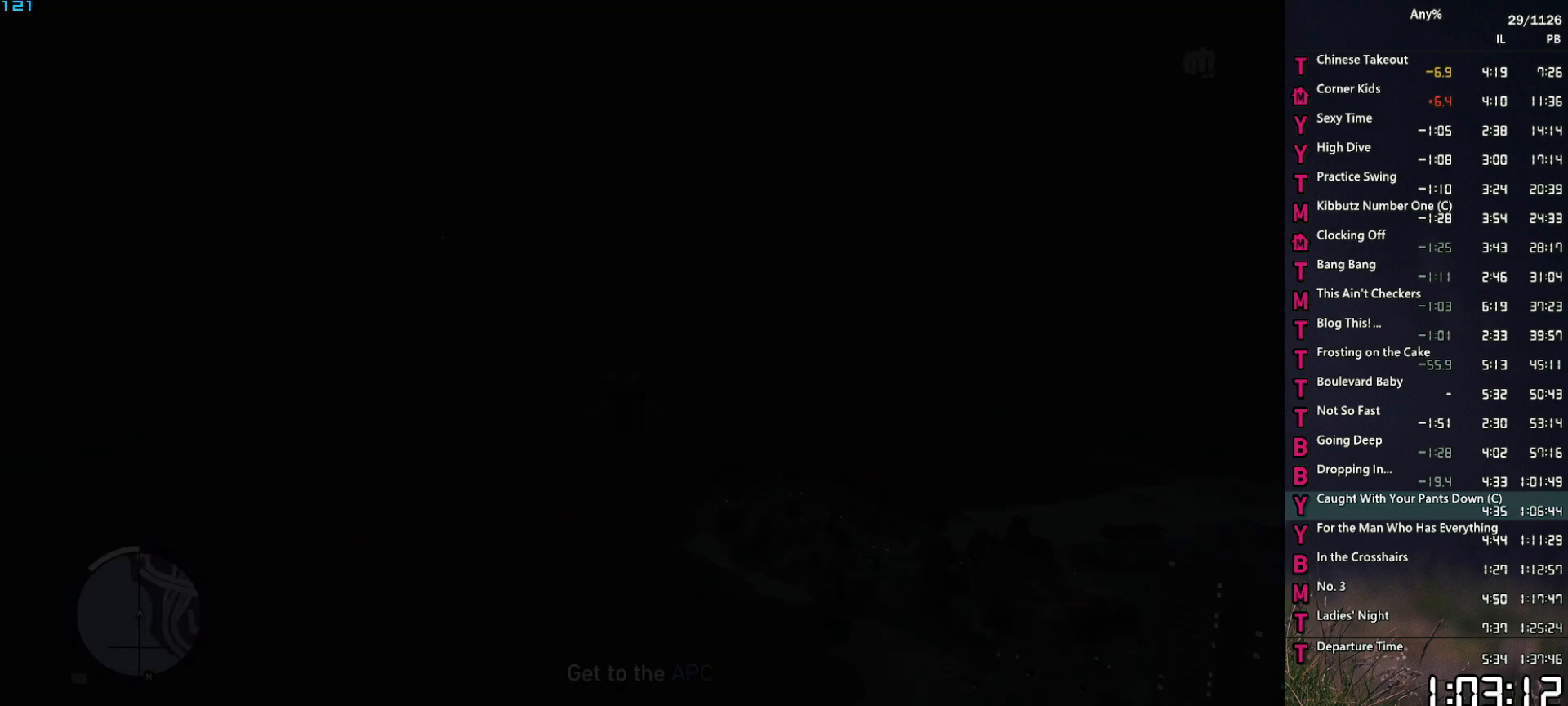
{"keys": ["w"], "mouse": [], "events": []}
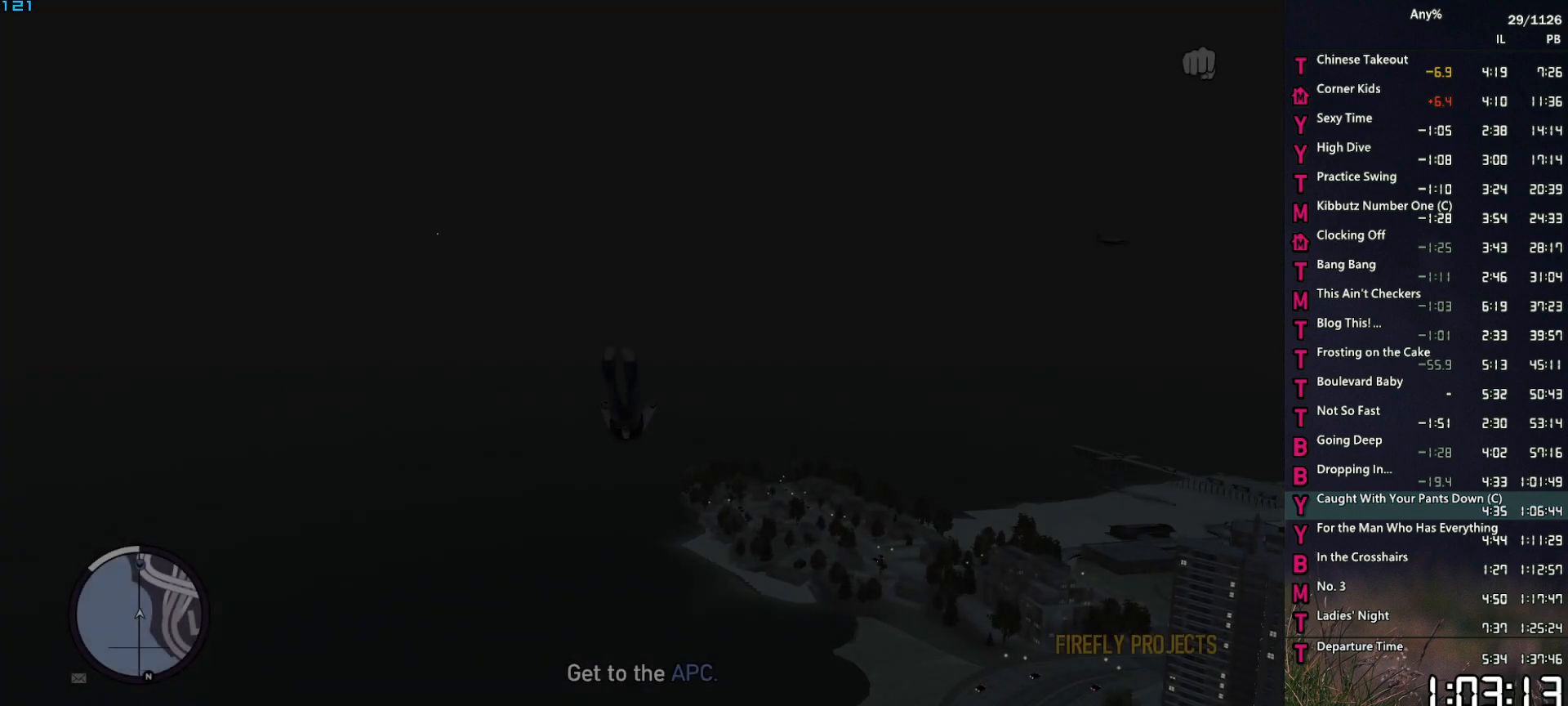
{"keys": ["w"], "mouse": [], "events": []}
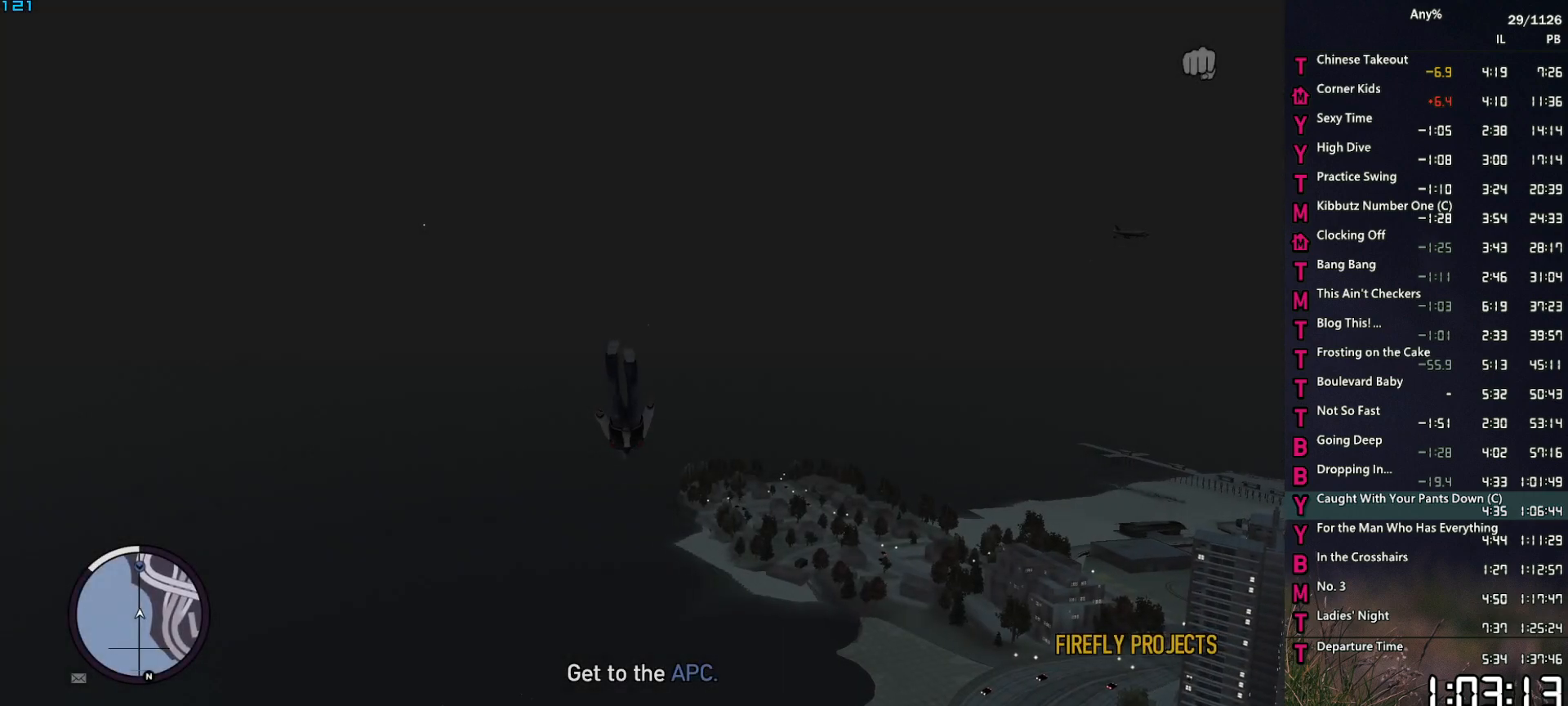
{"keys": ["w"], "mouse": [], "events": []}
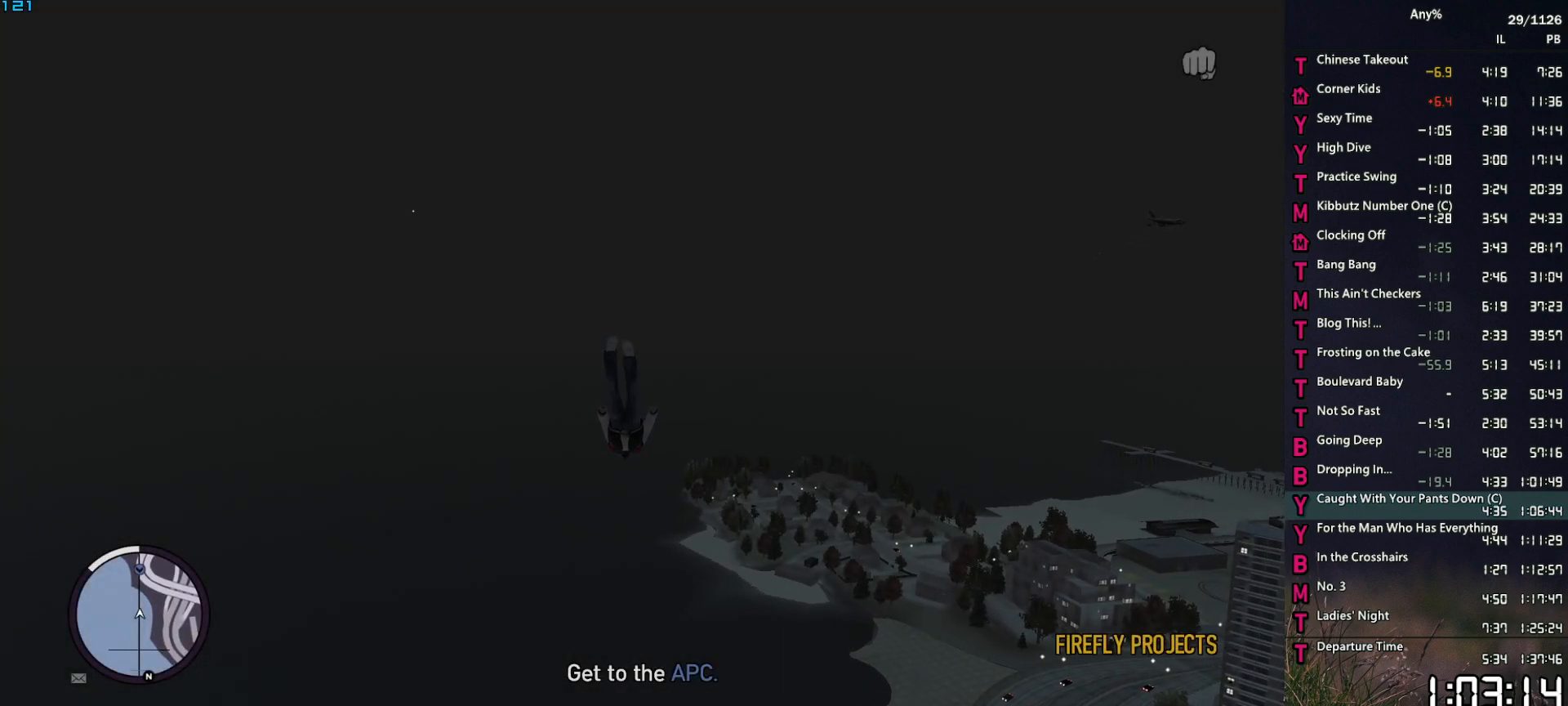
{"keys": ["w"], "mouse": [], "events": []}
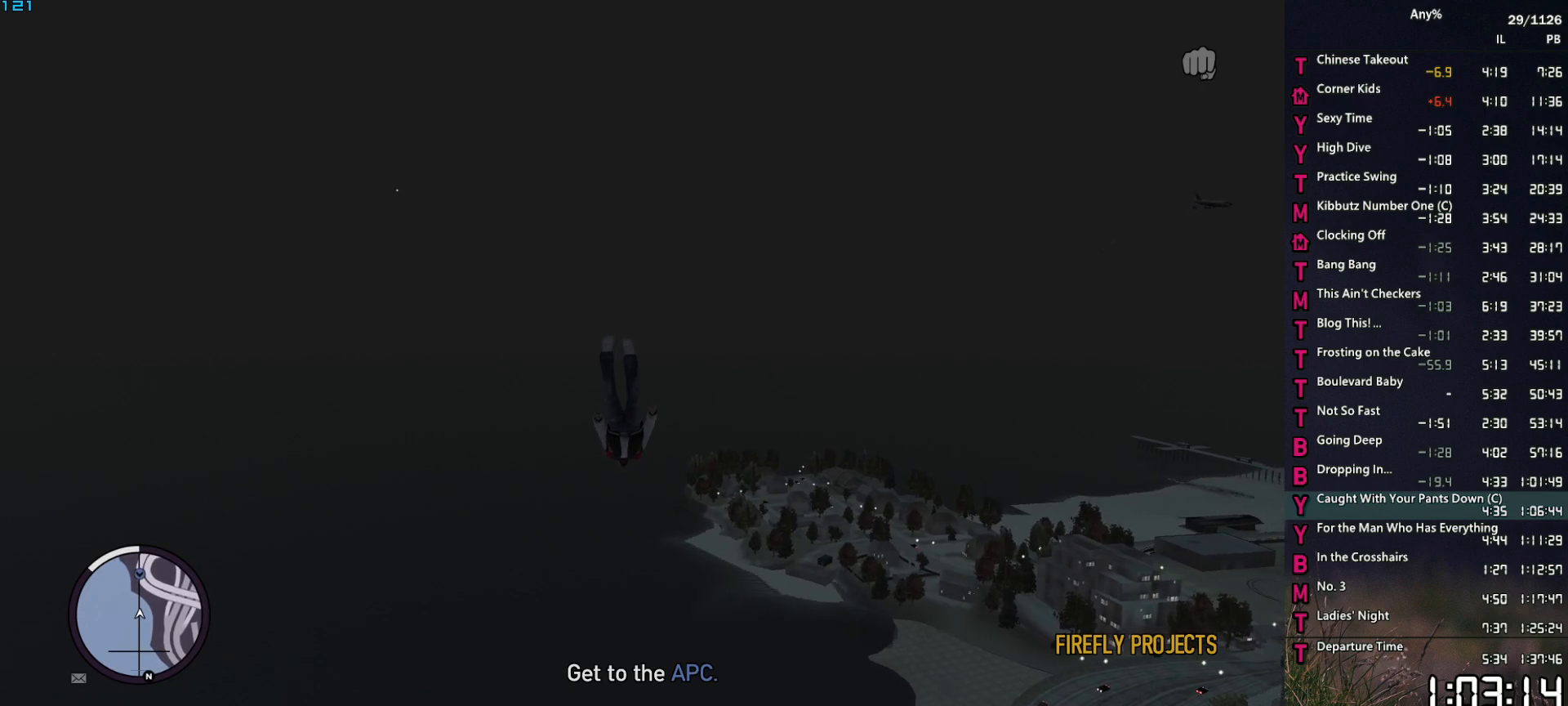
{"keys": ["w"], "mouse": [], "events": []}
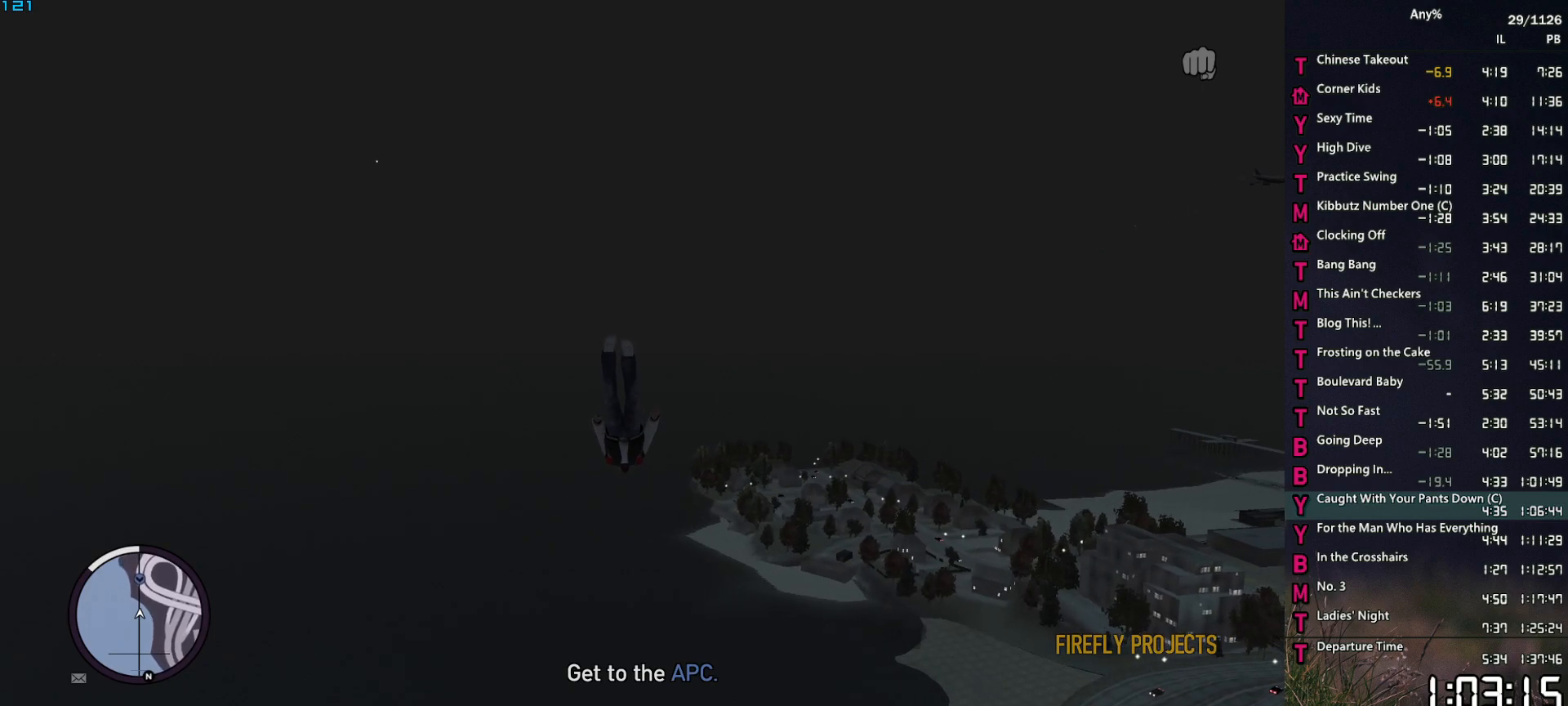
{"keys": ["w"], "mouse": [], "events": []}
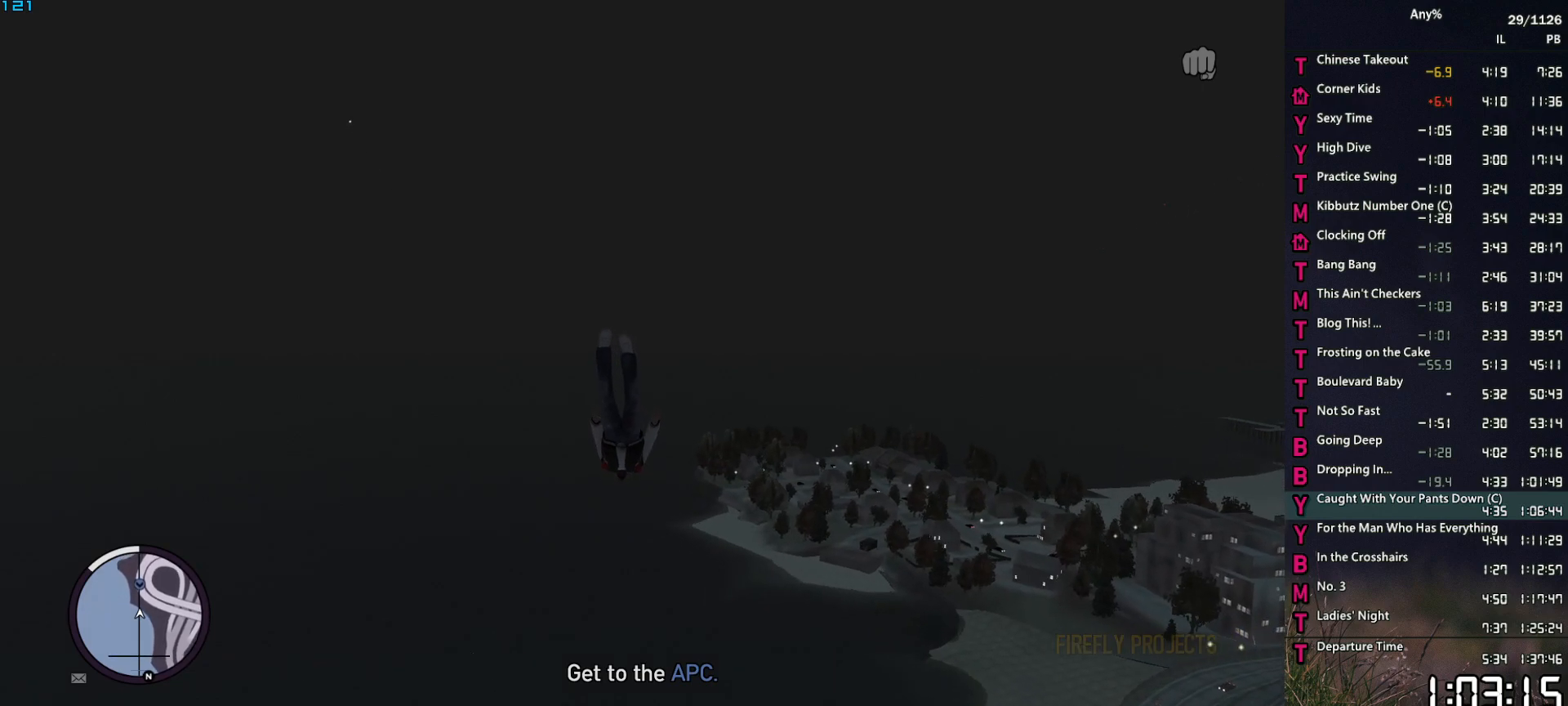
{"keys": ["w"], "mouse": [], "events": []}
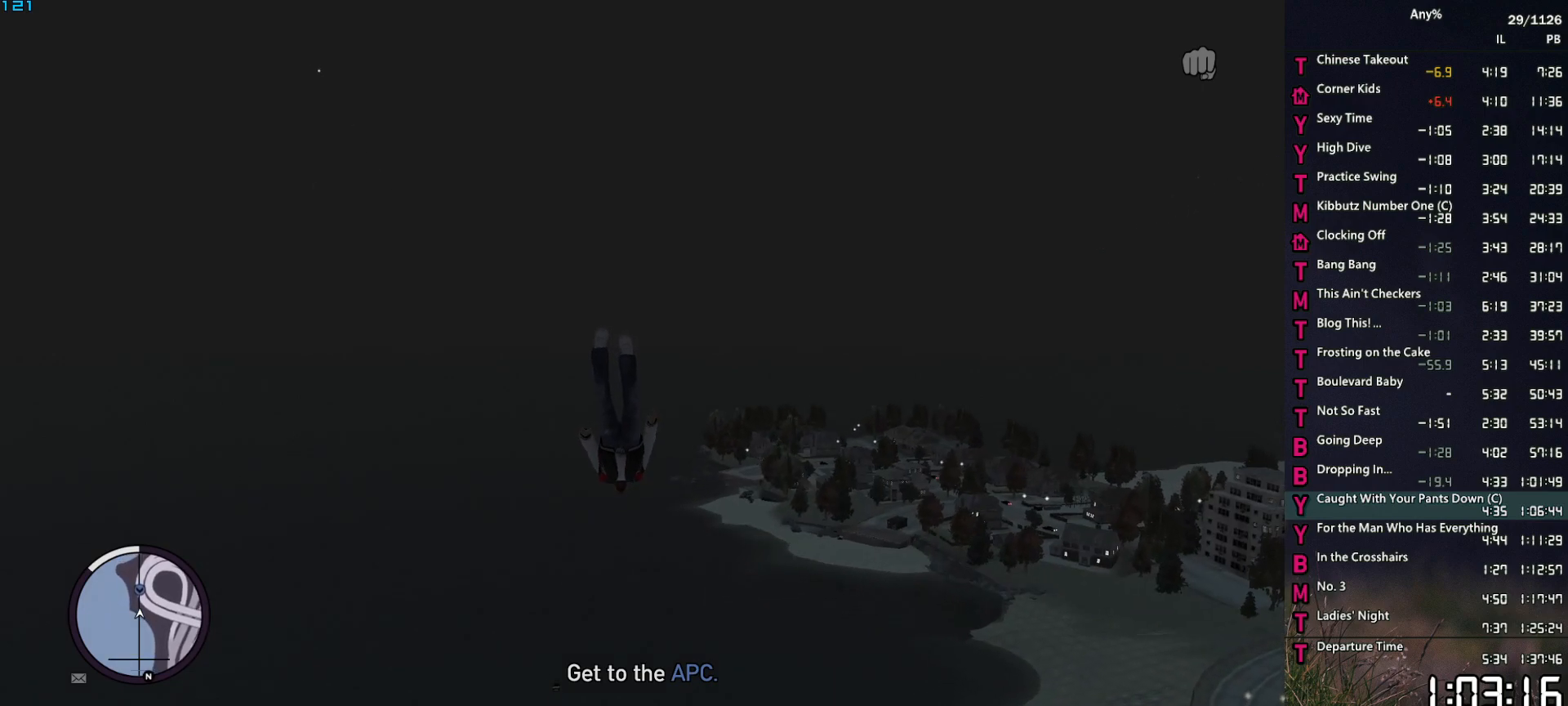
{"keys": ["w"], "mouse": [], "events": []}
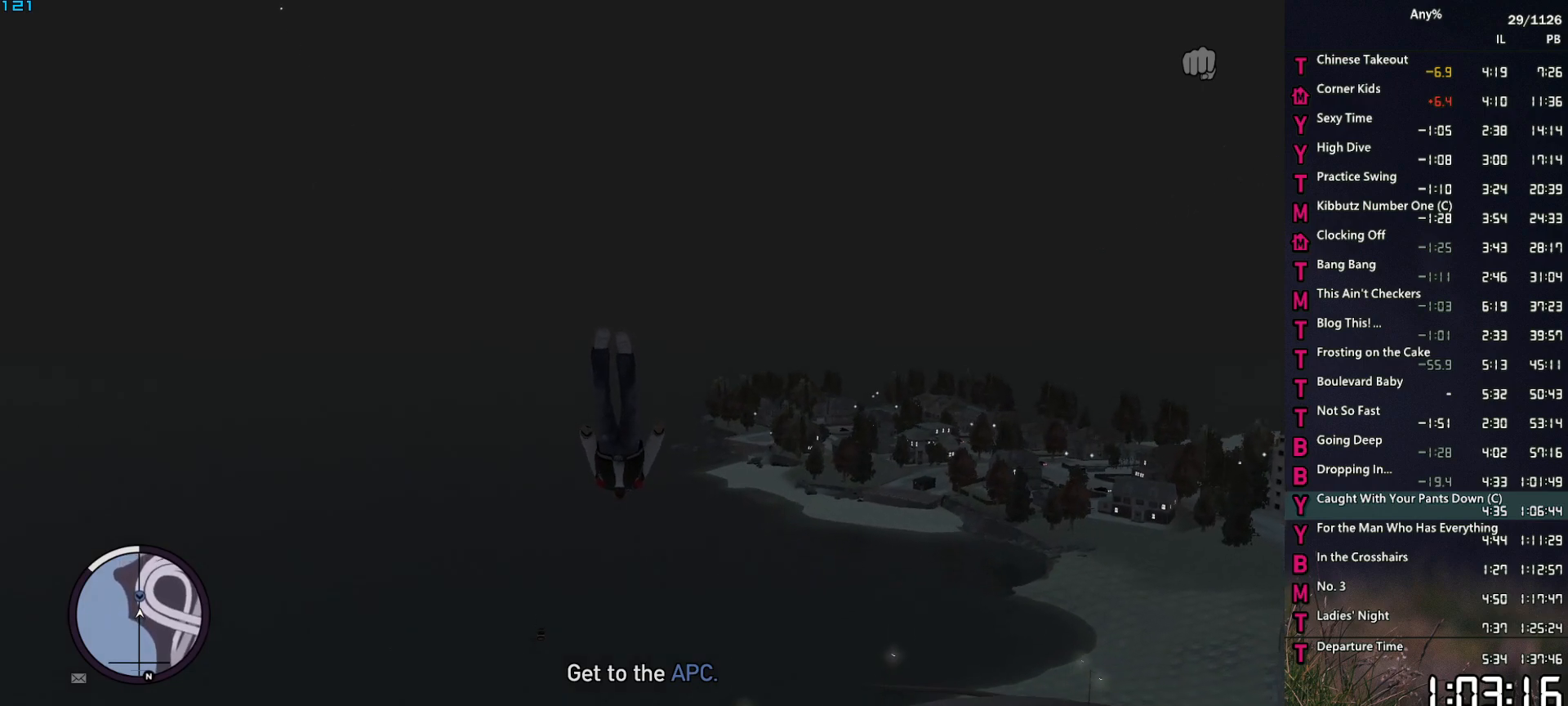
{"keys": ["w"], "mouse": [], "events": []}
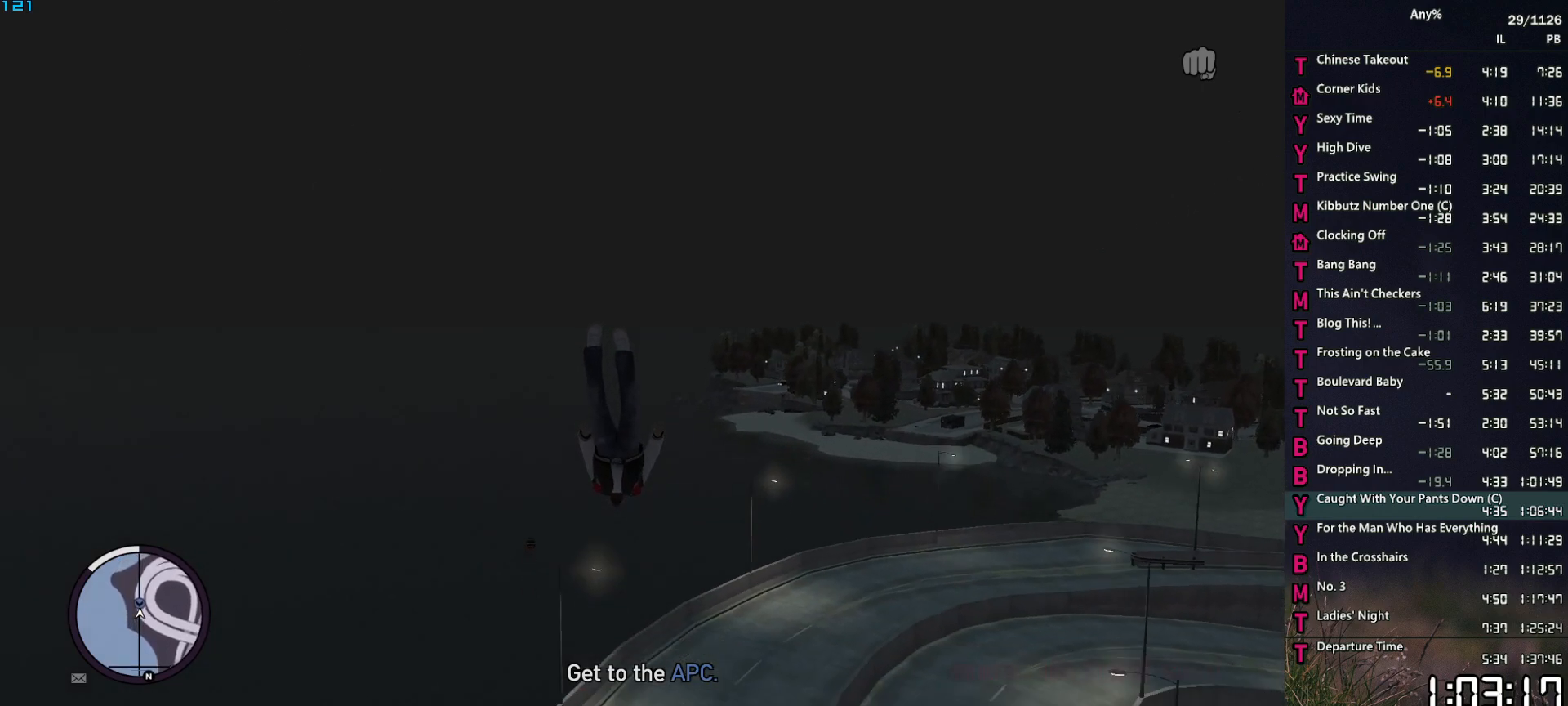
{"keys": ["w"], "mouse": [], "events": []}
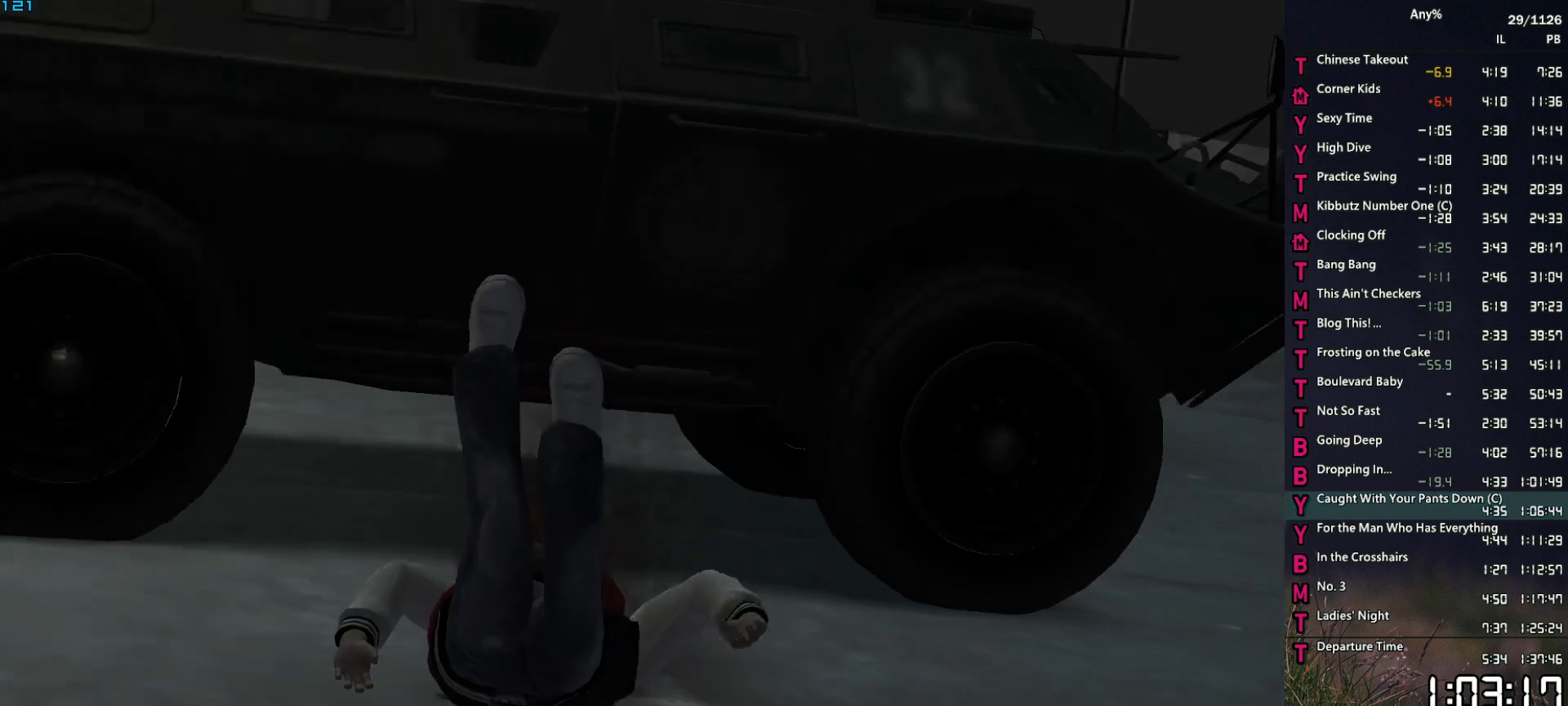
{"keys": [], "mouse": [], "events": [[100, "w", "up"]]}